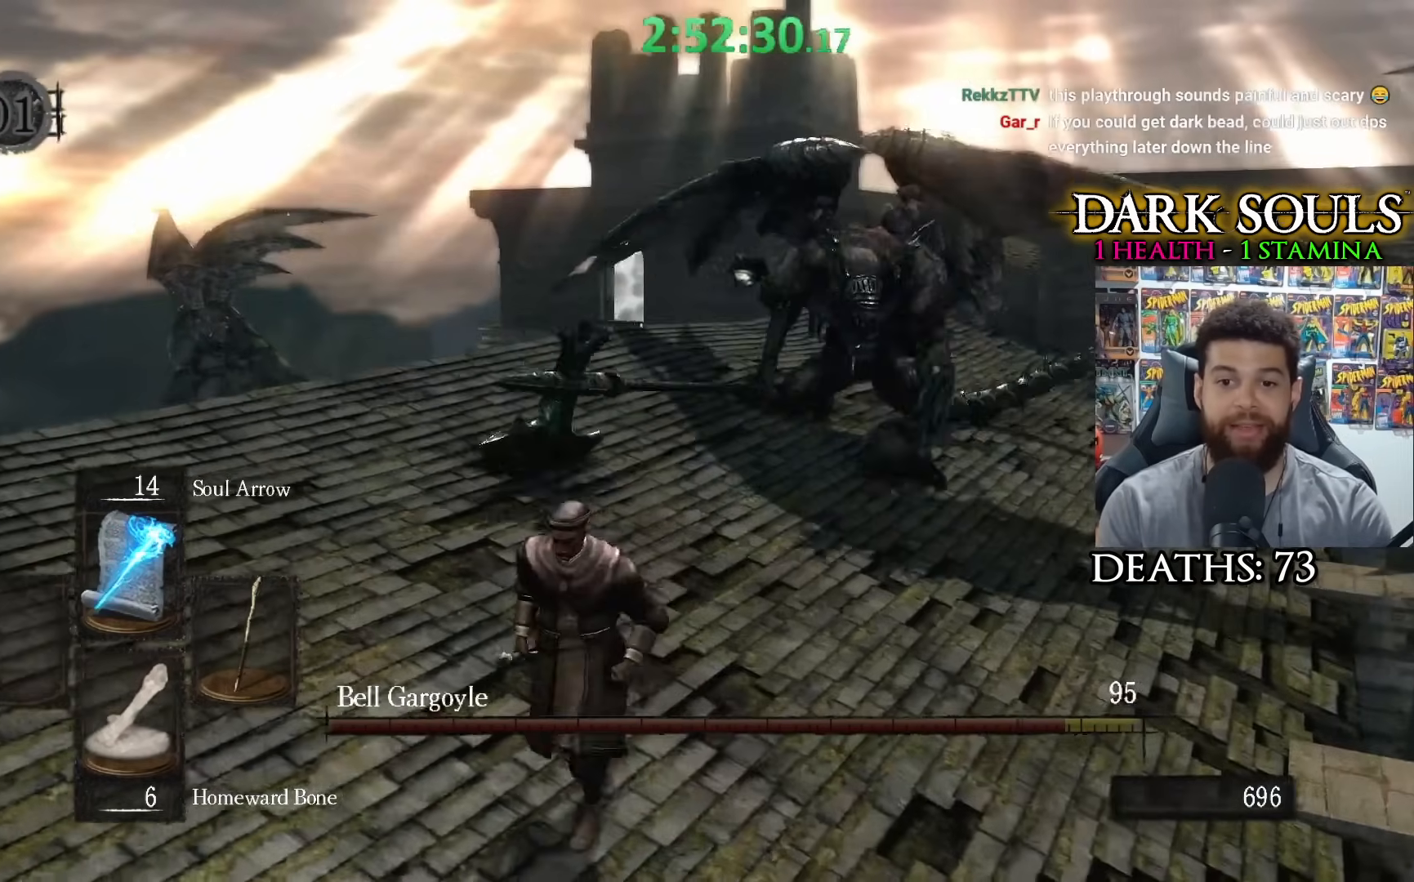
Gameplay with a controller (Xbox layout); each line is a JSON object with the inputs held at the frame after it. "events" lists button and stick changes between this image and that frame as [ms after this image, input, new state], when the widget could be followed in between.
{"buttons": [], "left_stick": "down", "right_stick": "center", "events": [[317, "right_stick", "right"], [450, "right_stick", "center"]]}
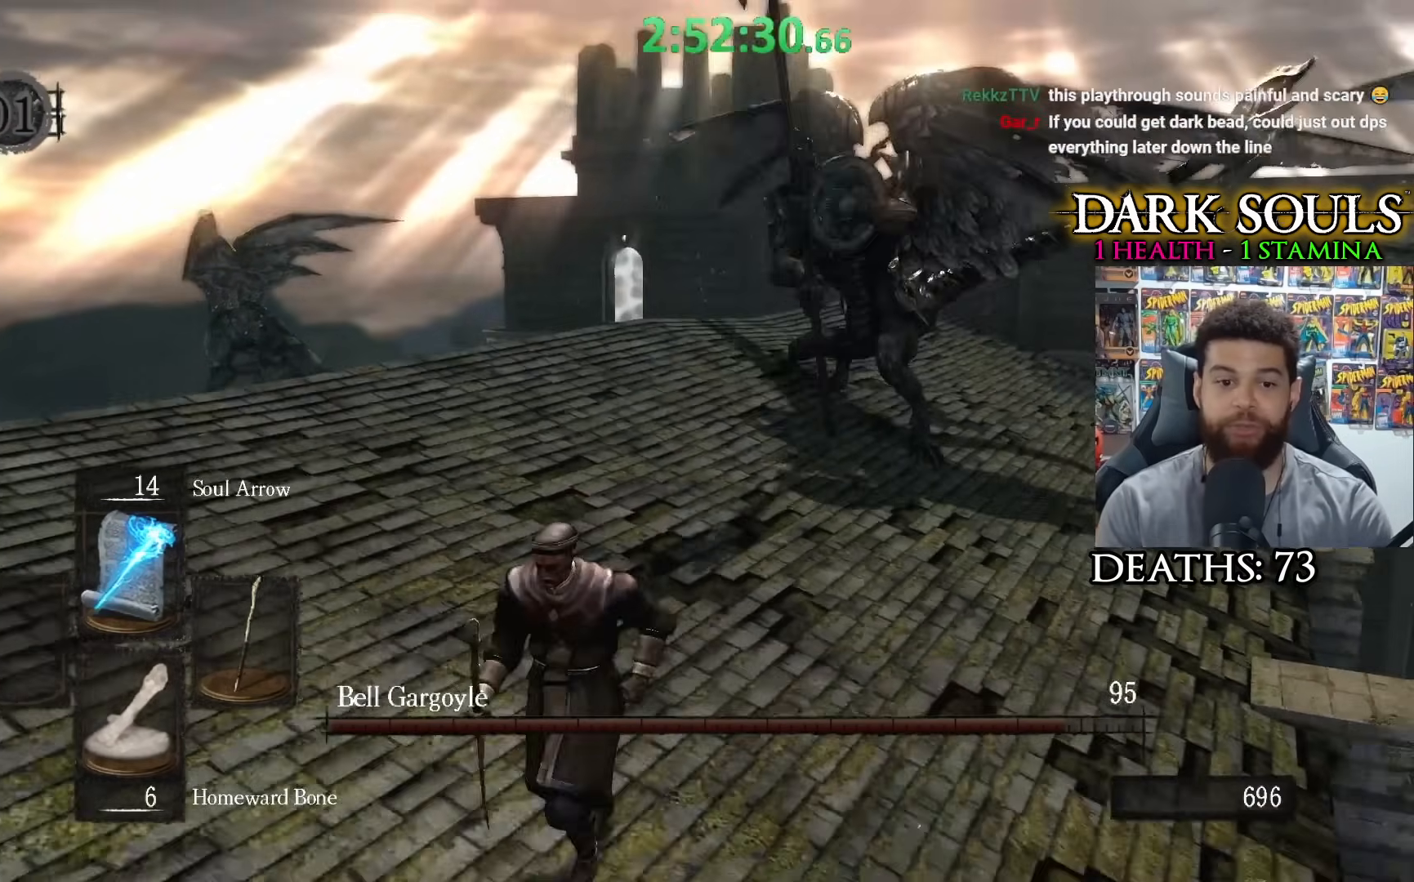
{"buttons": [], "left_stick": "down-left", "right_stick": "center", "events": [[317, "left_stick", "down-left"]]}
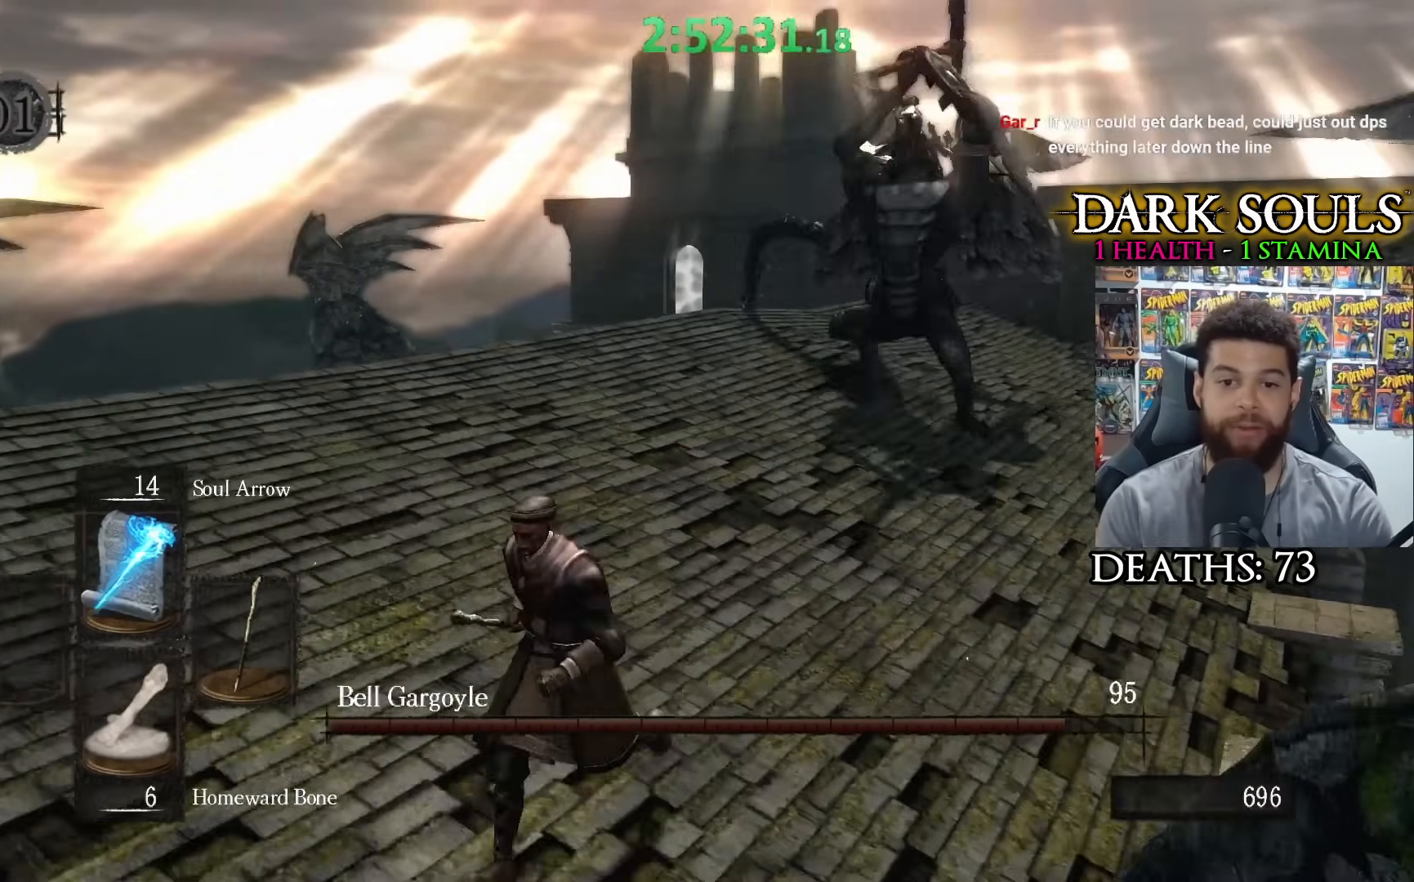
{"buttons": [], "left_stick": "center", "right_stick": "center", "events": [[217, "R1", "down"], [217, "R3", "down"], [250, "left_stick", "up-right"], [317, "R1", "up"], [317, "R3", "up"], [317, "left_stick", "center"]]}
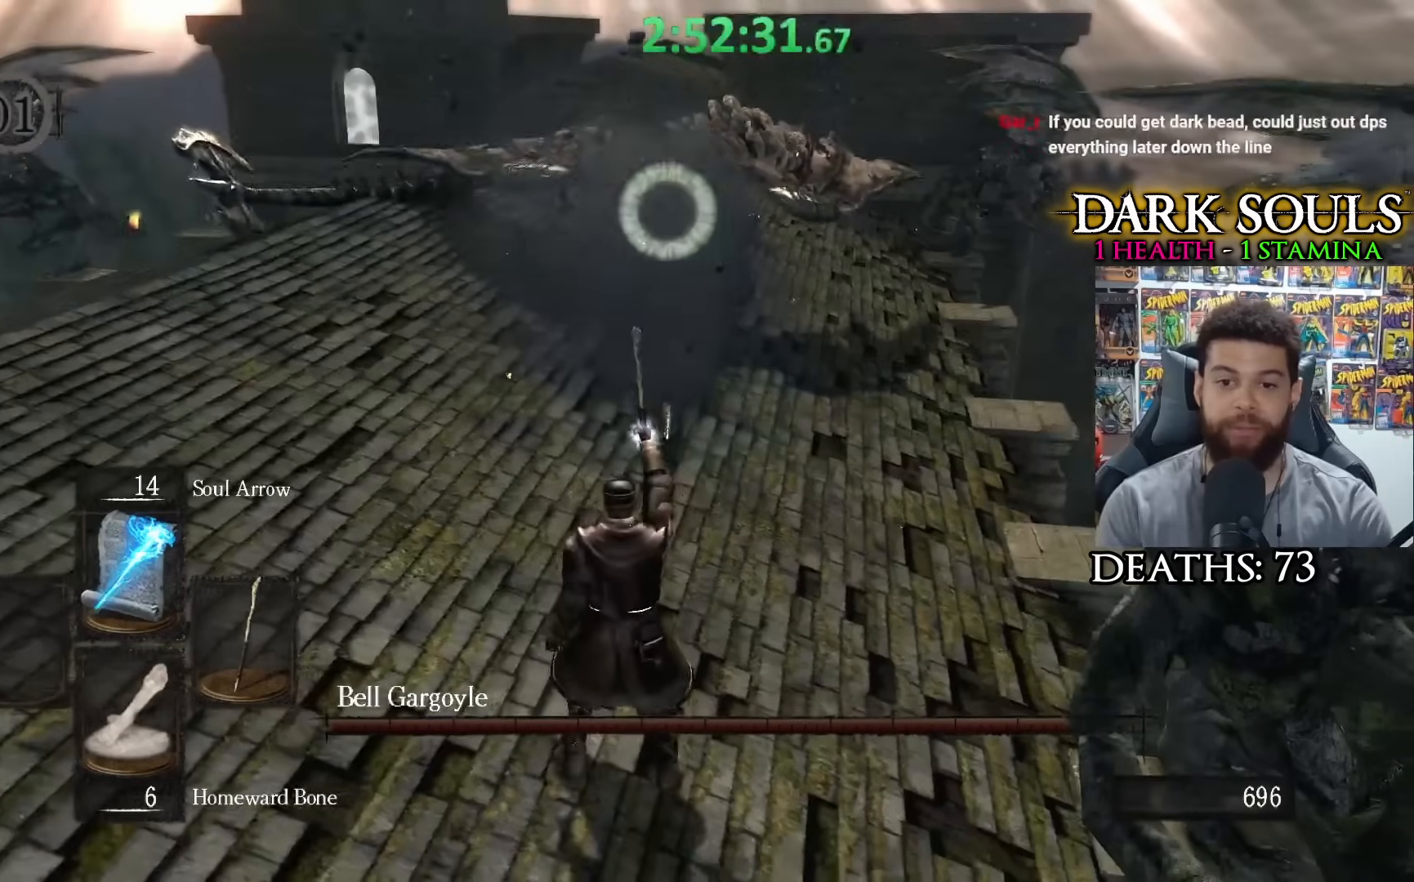
{"buttons": [], "left_stick": "center", "right_stick": "center", "events": []}
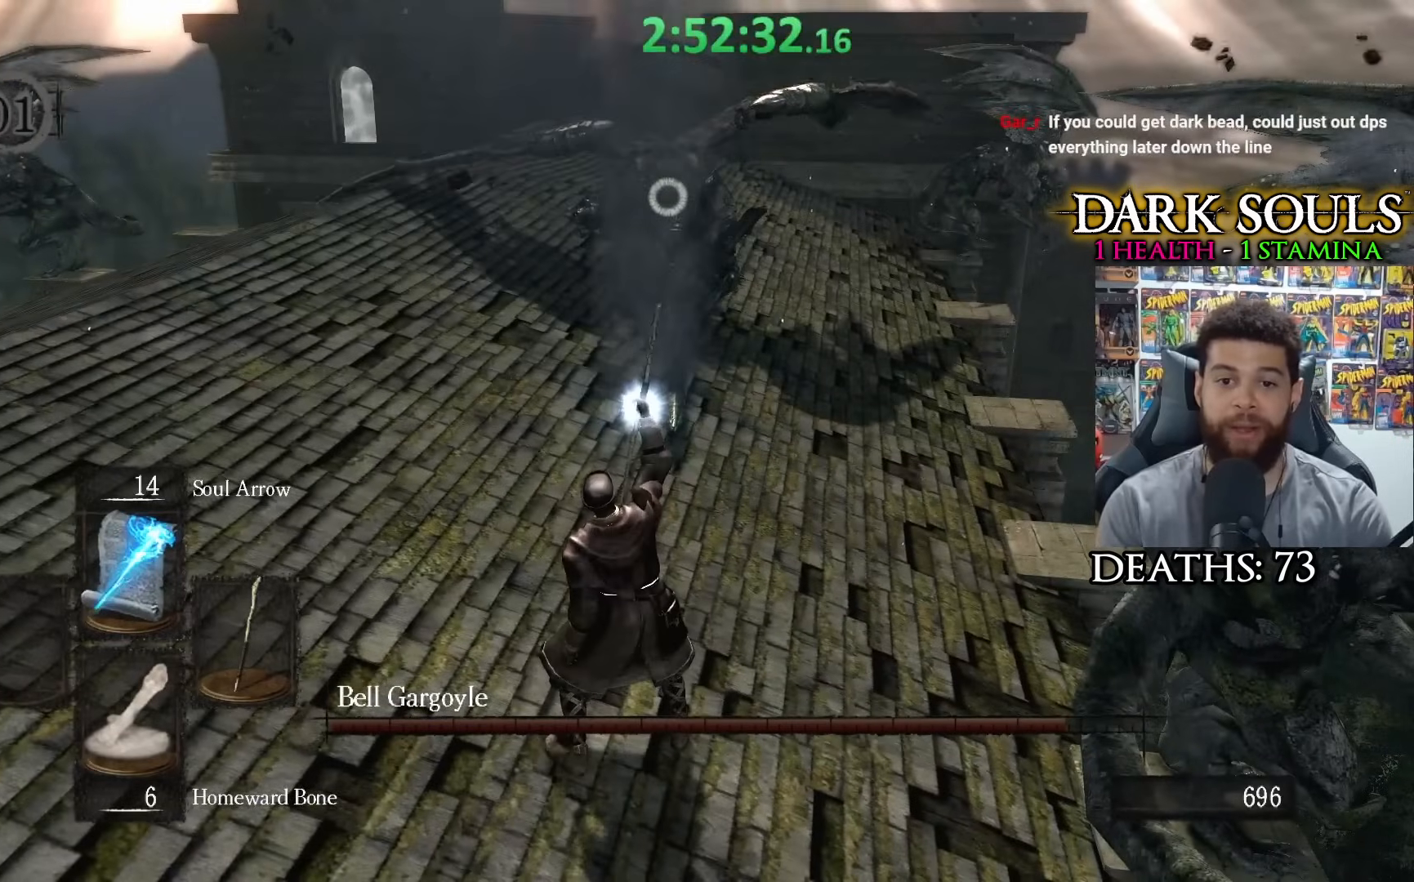
{"buttons": [], "left_stick": "up", "right_stick": "center", "events": [[367, "left_stick", "up"]]}
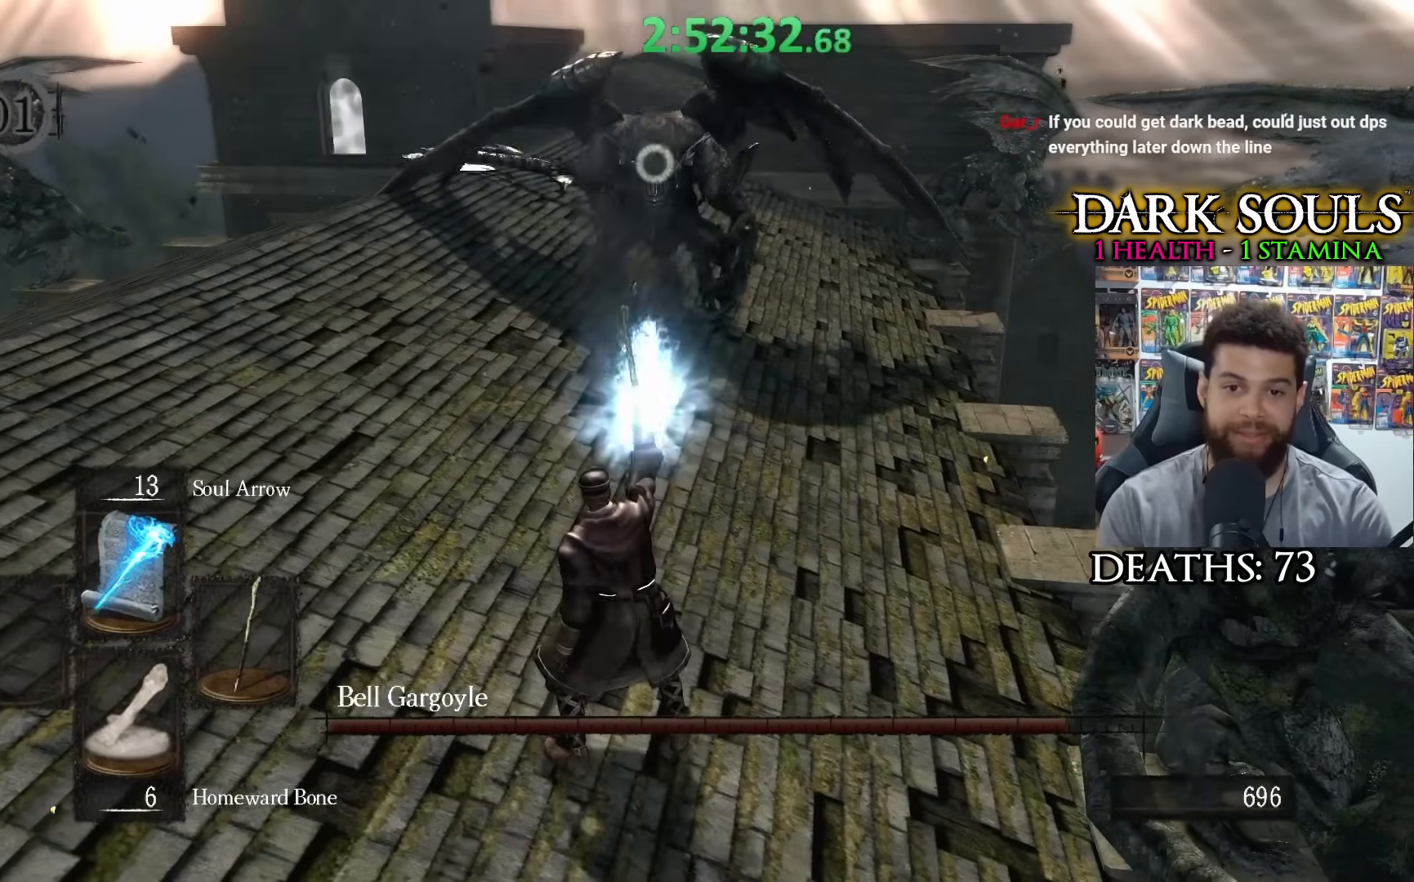
{"buttons": [], "left_stick": "down", "right_stick": "center", "events": [[67, "R3", "down"], [200, "R3", "up"], [200, "left_stick", "right"], [317, "left_stick", "down-right"], [467, "left_stick", "down"]]}
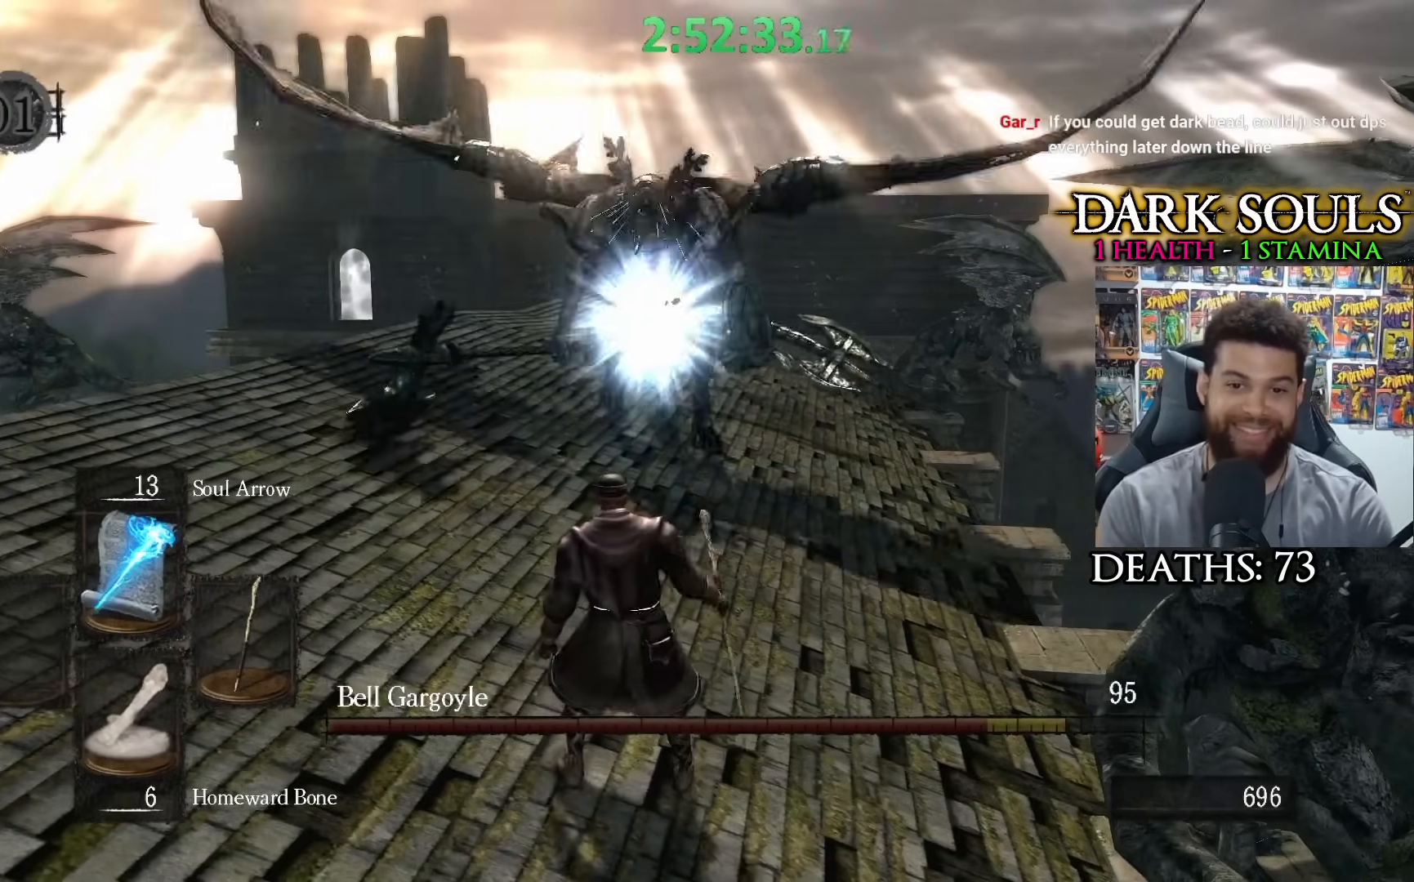
{"buttons": [], "left_stick": "down", "right_stick": "up", "events": [[367, "right_stick", "up"]]}
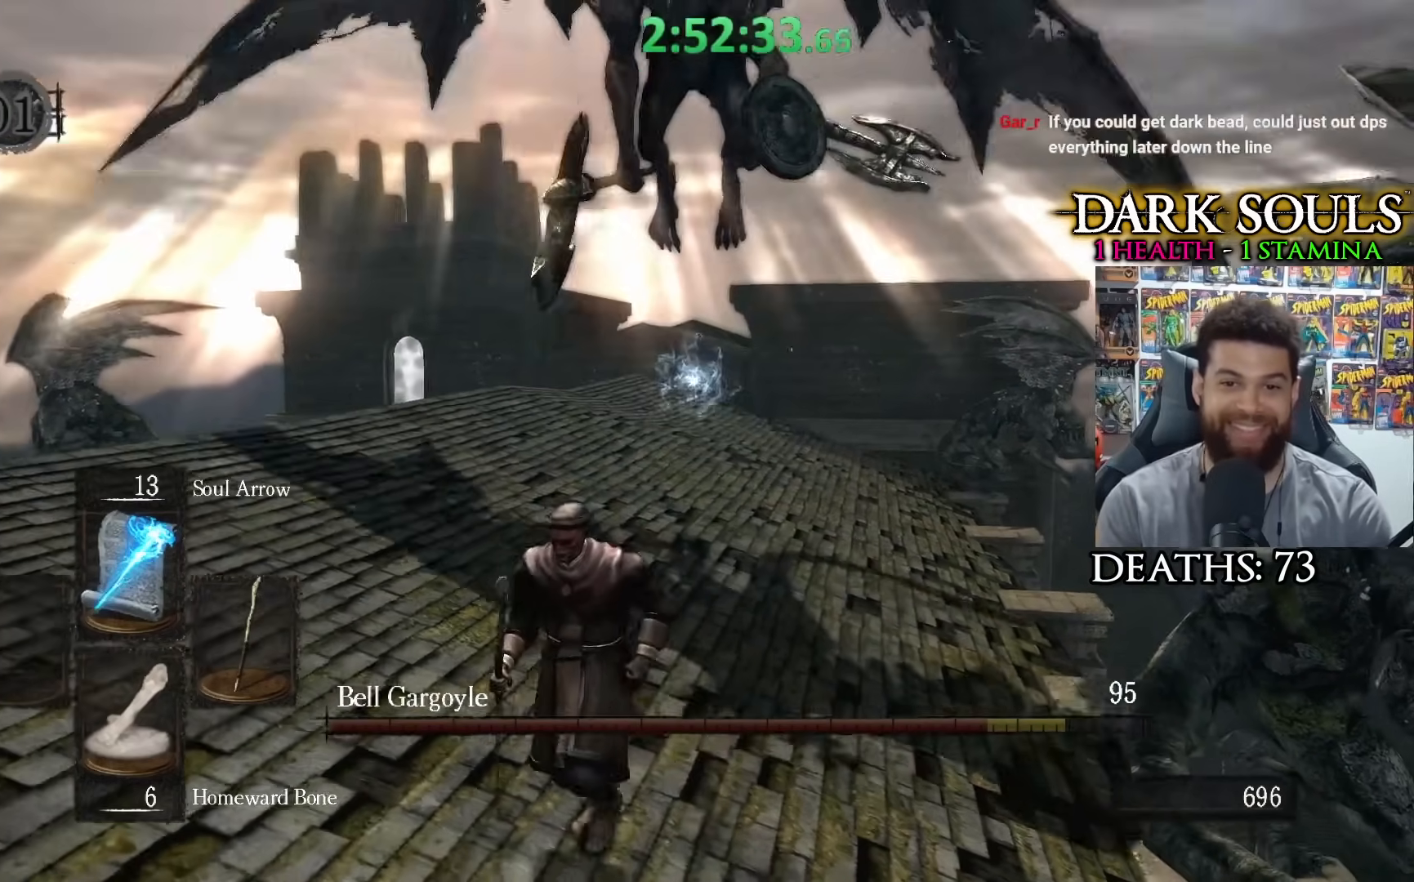
{"buttons": [], "left_stick": "down-left", "right_stick": "center", "events": [[17, "right_stick", "center"], [267, "left_stick", "down-left"]]}
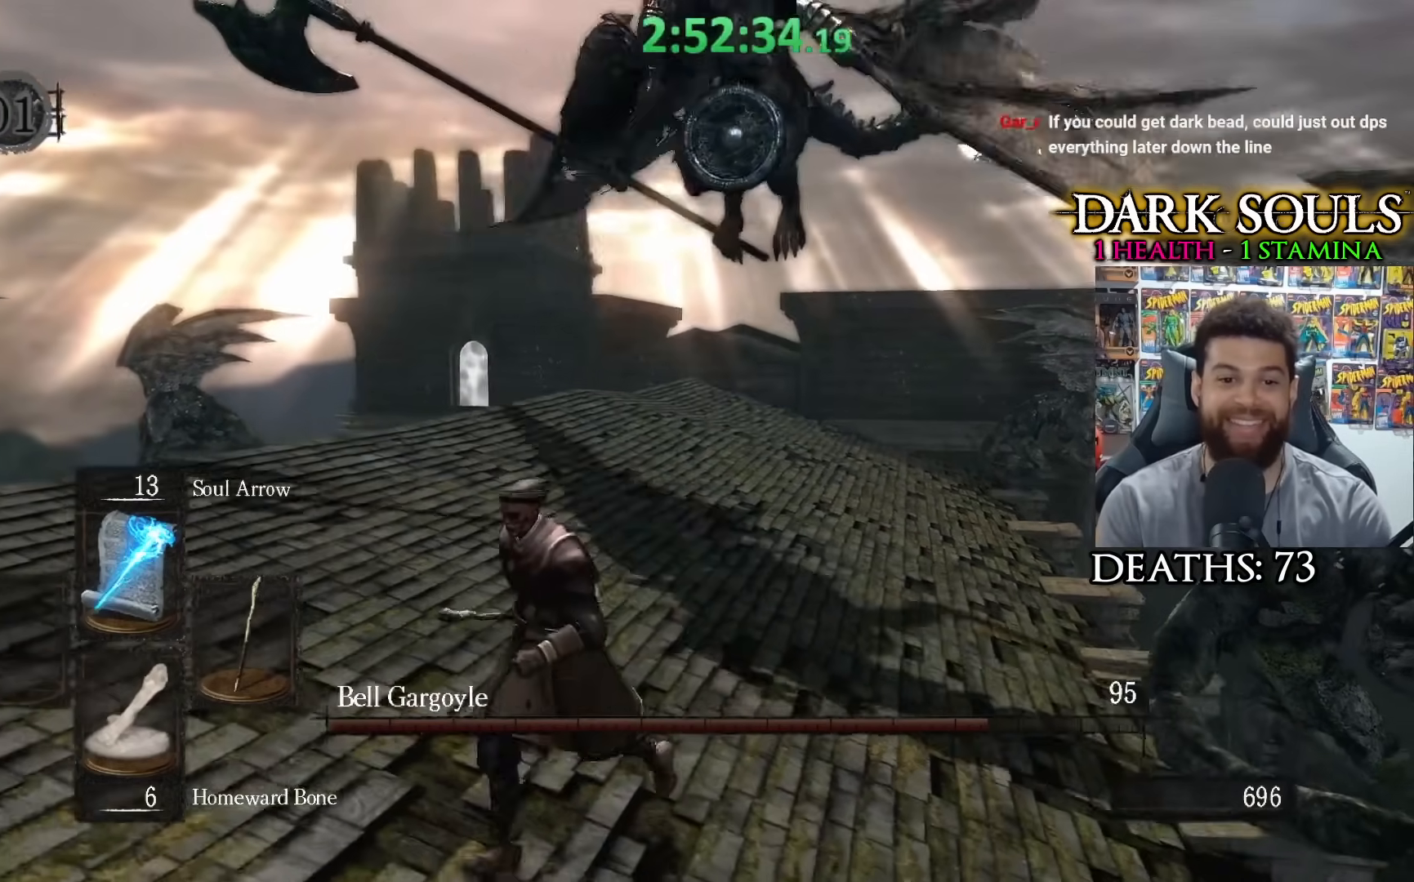
{"buttons": [], "left_stick": "down-left", "right_stick": "center", "events": [[17, "DPAD_UP", "down"], [117, "DPAD_UP", "up"], [417, "right_stick", "right"], [467, "right_stick", "center"]]}
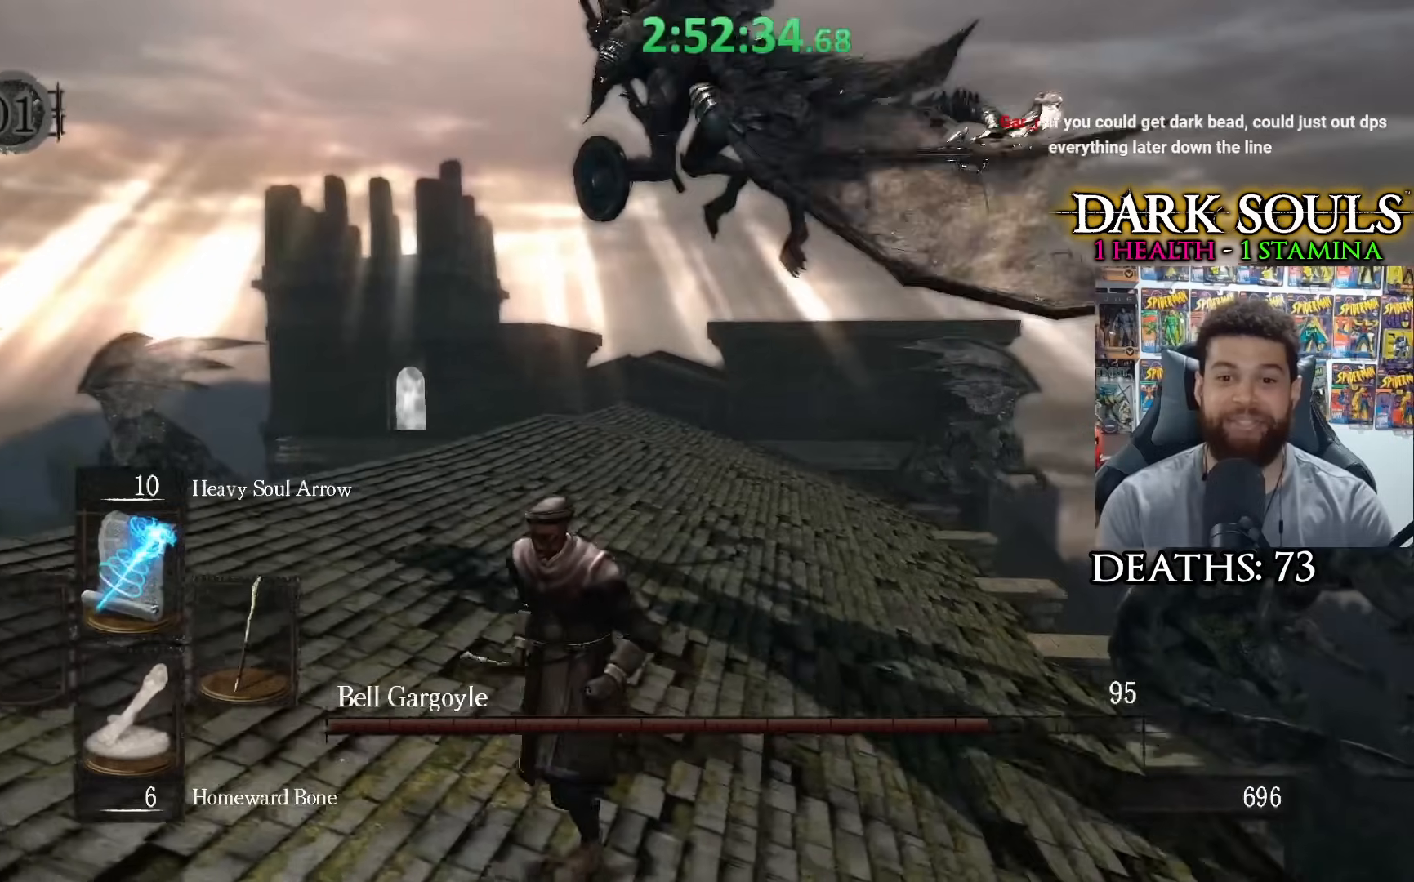
{"buttons": [], "left_stick": "down-left", "right_stick": "center", "events": [[167, "right_stick", "up"], [217, "right_stick", "center"]]}
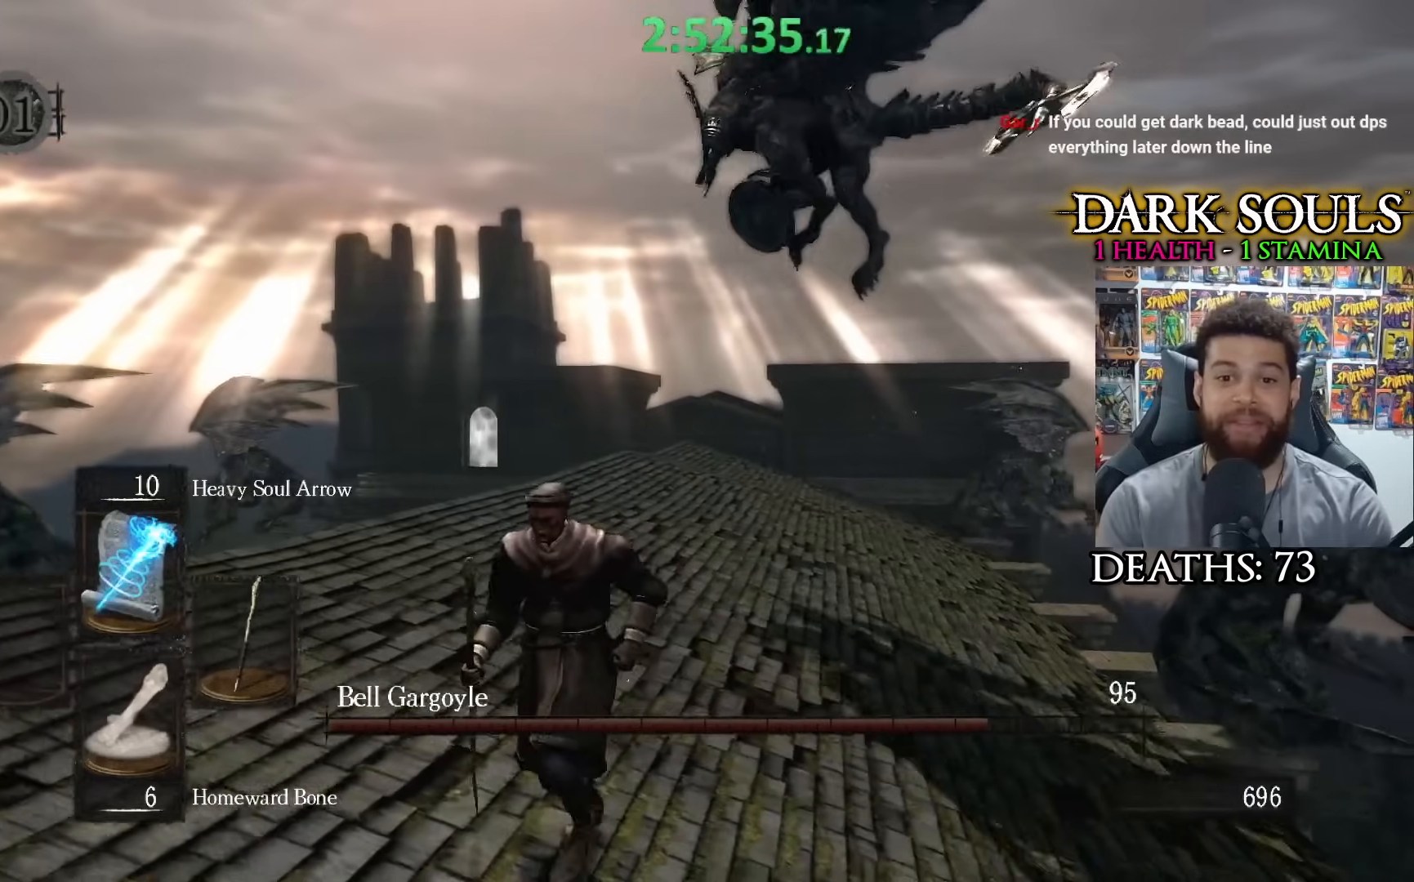
{"buttons": [], "left_stick": "center", "right_stick": "center", "events": [[17, "left_stick", "down"], [167, "R1", "down"], [217, "R3", "down"], [217, "left_stick", "up-right"], [300, "R1", "up"], [300, "R3", "up"], [350, "left_stick", "center"]]}
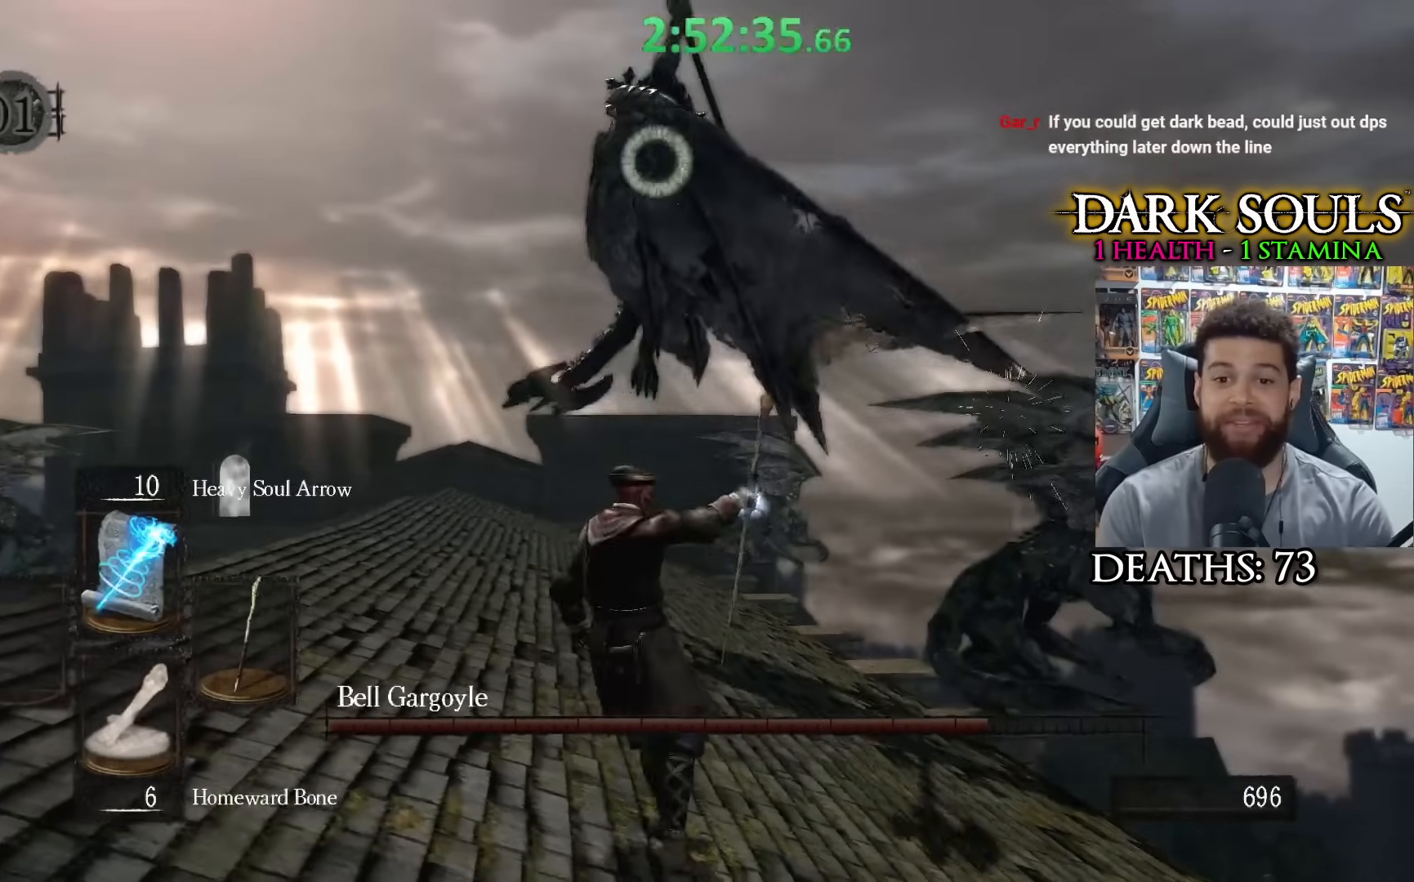
{"buttons": [], "left_stick": "center", "right_stick": "center", "events": []}
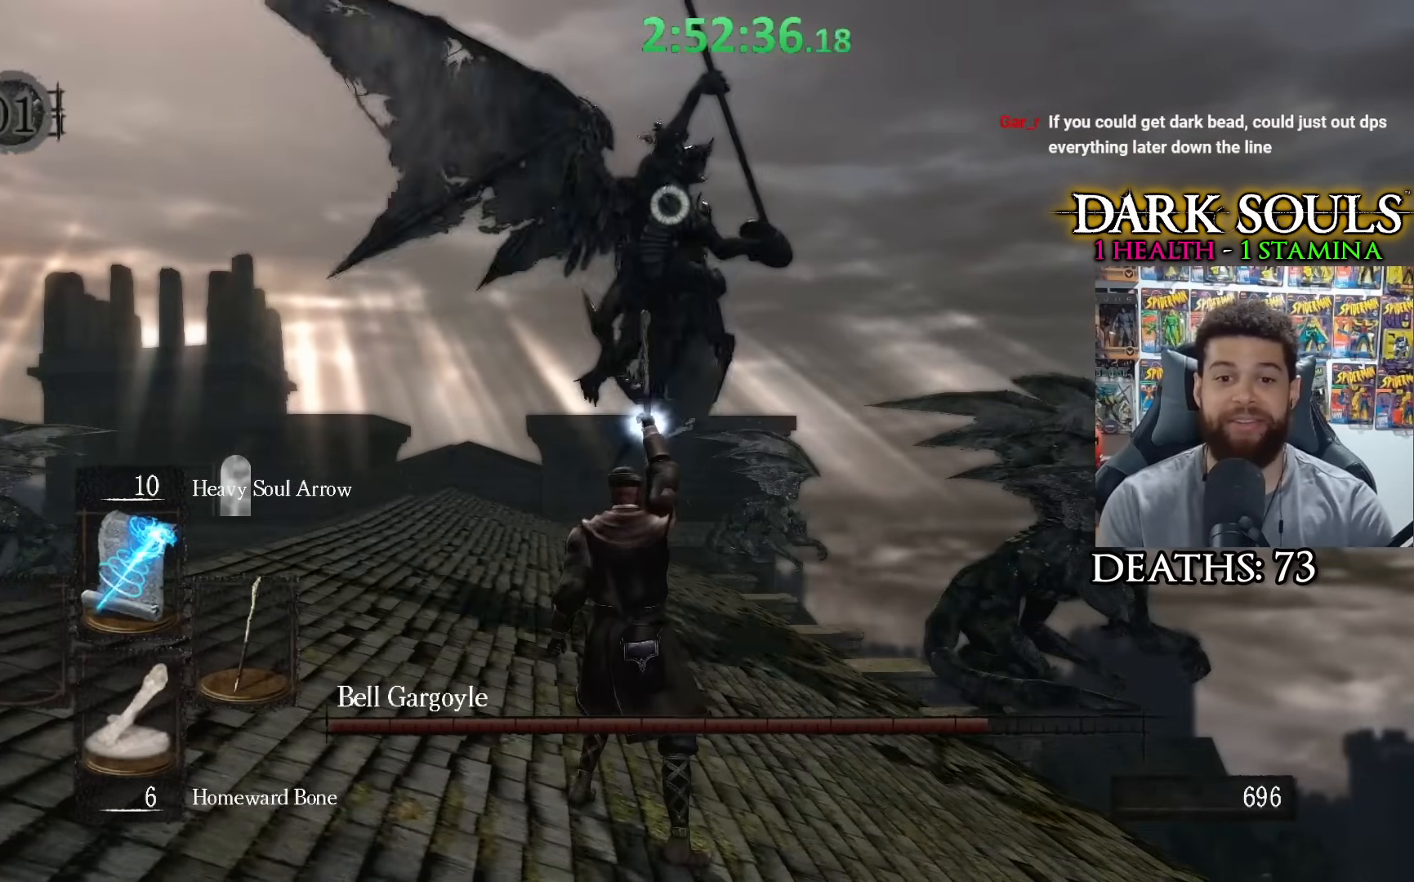
{"buttons": [], "left_stick": "center", "right_stick": "center", "events": [[67, "left_stick", "up"], [317, "left_stick", "center"]]}
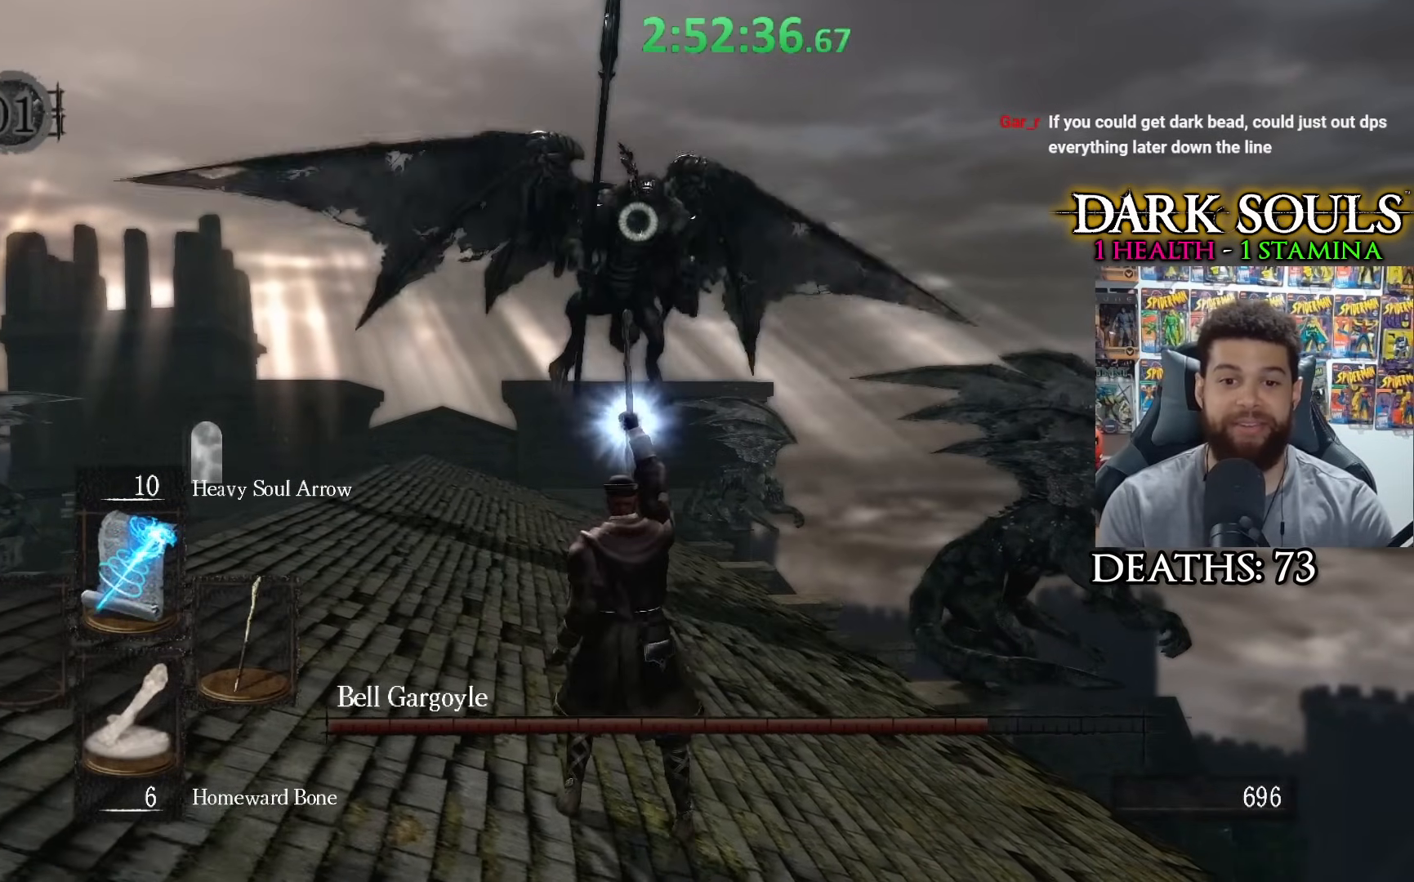
{"buttons": [], "left_stick": "center", "right_stick": "center", "events": []}
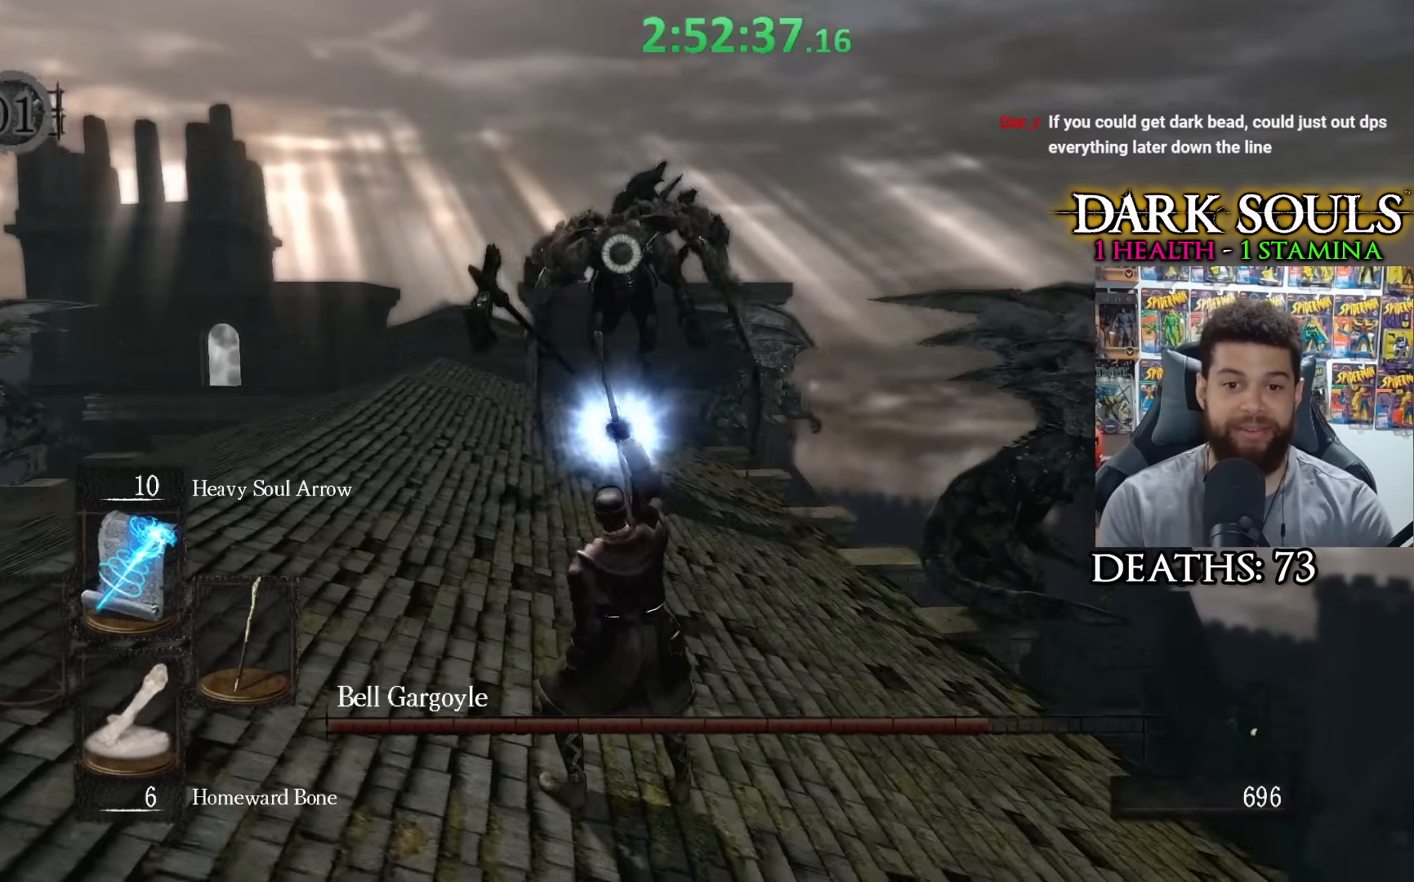
{"buttons": [], "left_stick": "center", "right_stick": "center", "events": []}
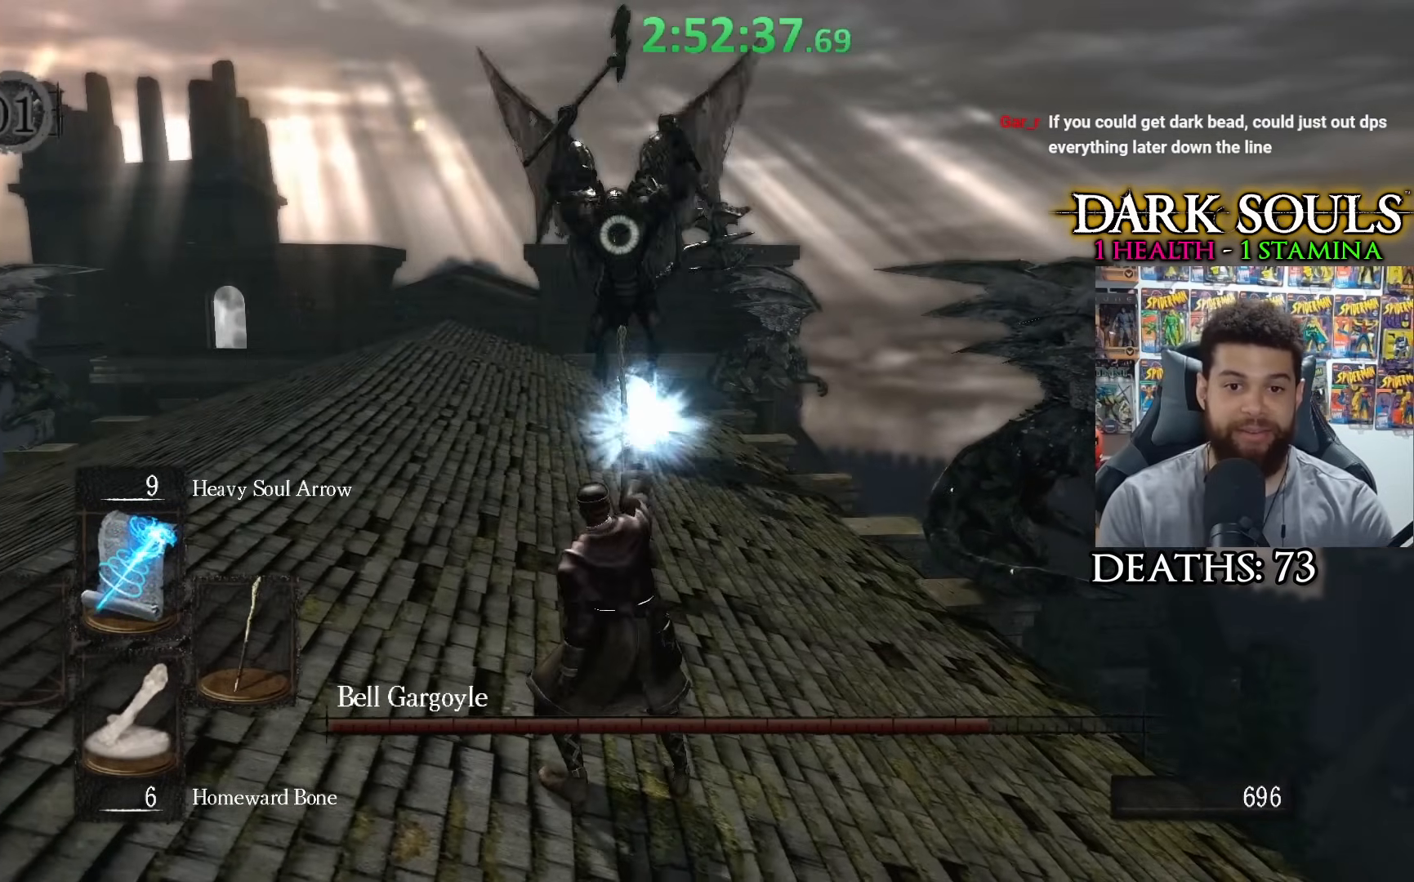
{"buttons": [], "left_stick": "center", "right_stick": "center", "events": [[317, "R1", "down"], [400, "R1", "up"]]}
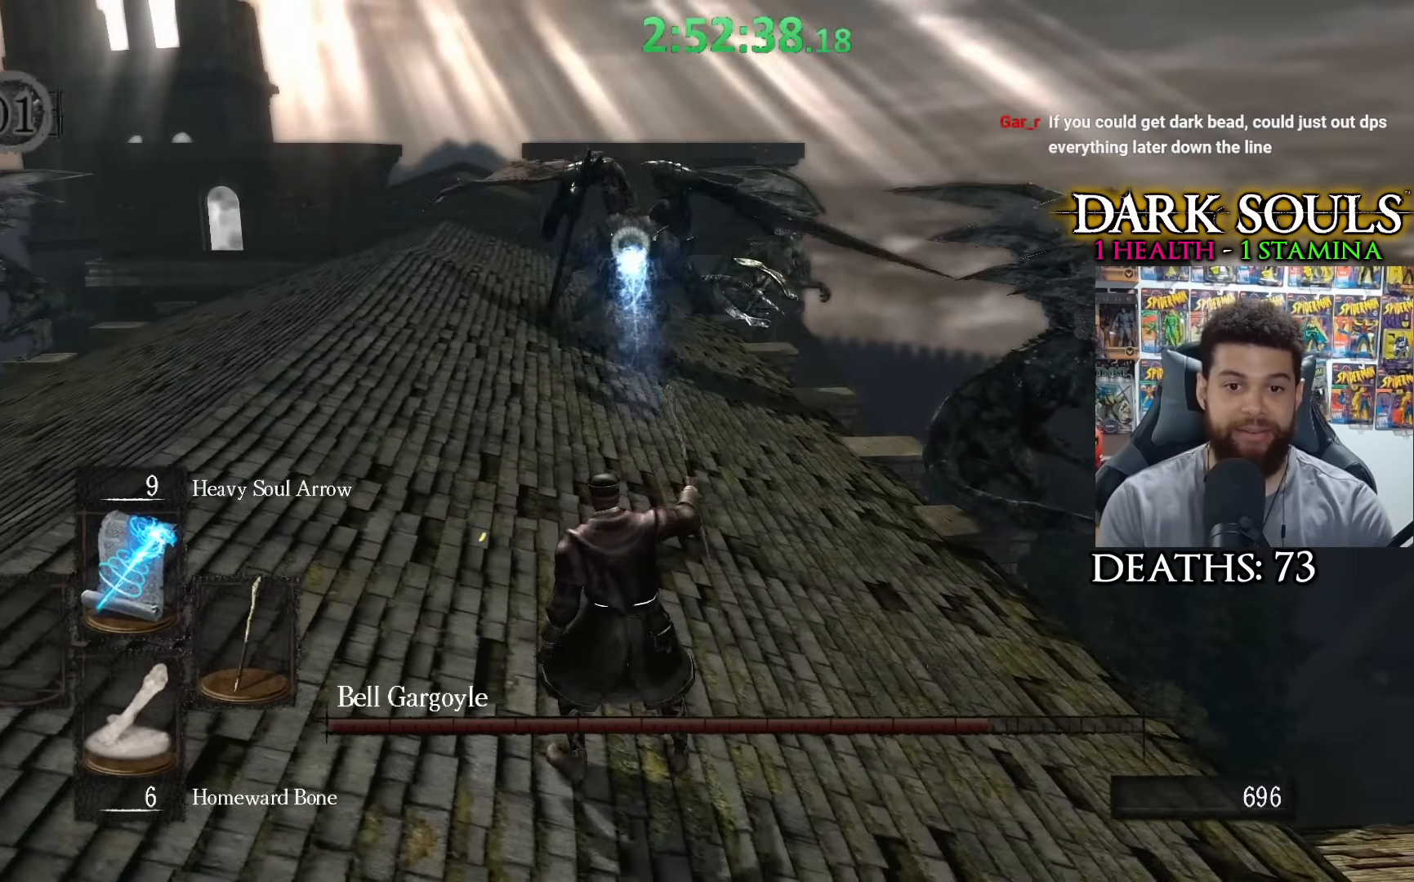
{"buttons": [], "left_stick": "down", "right_stick": "center", "events": [[417, "left_stick", "down"]]}
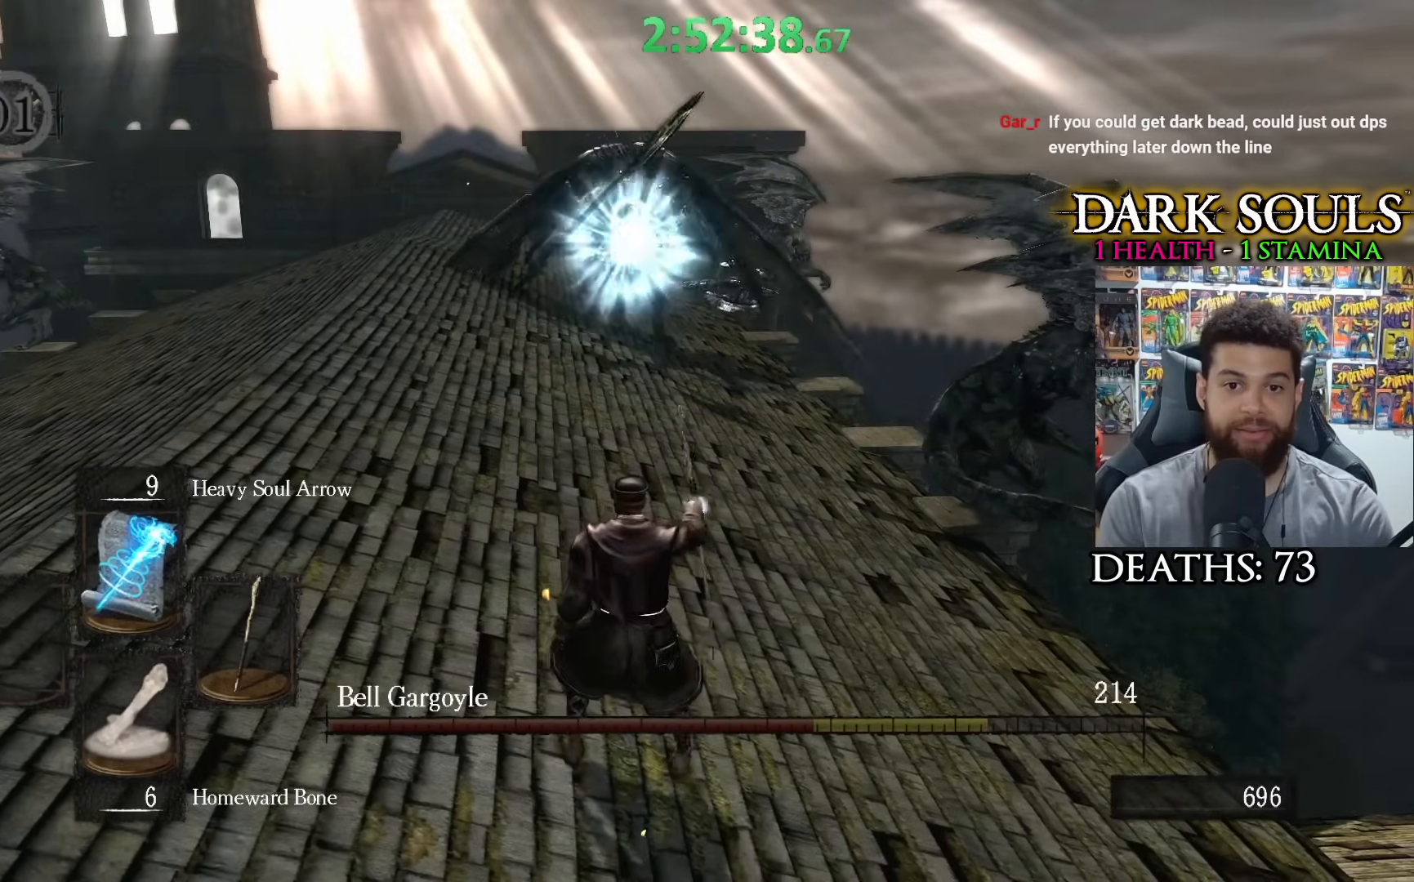
{"buttons": [], "left_stick": "center", "right_stick": "center", "events": [[500, "left_stick", "center"]]}
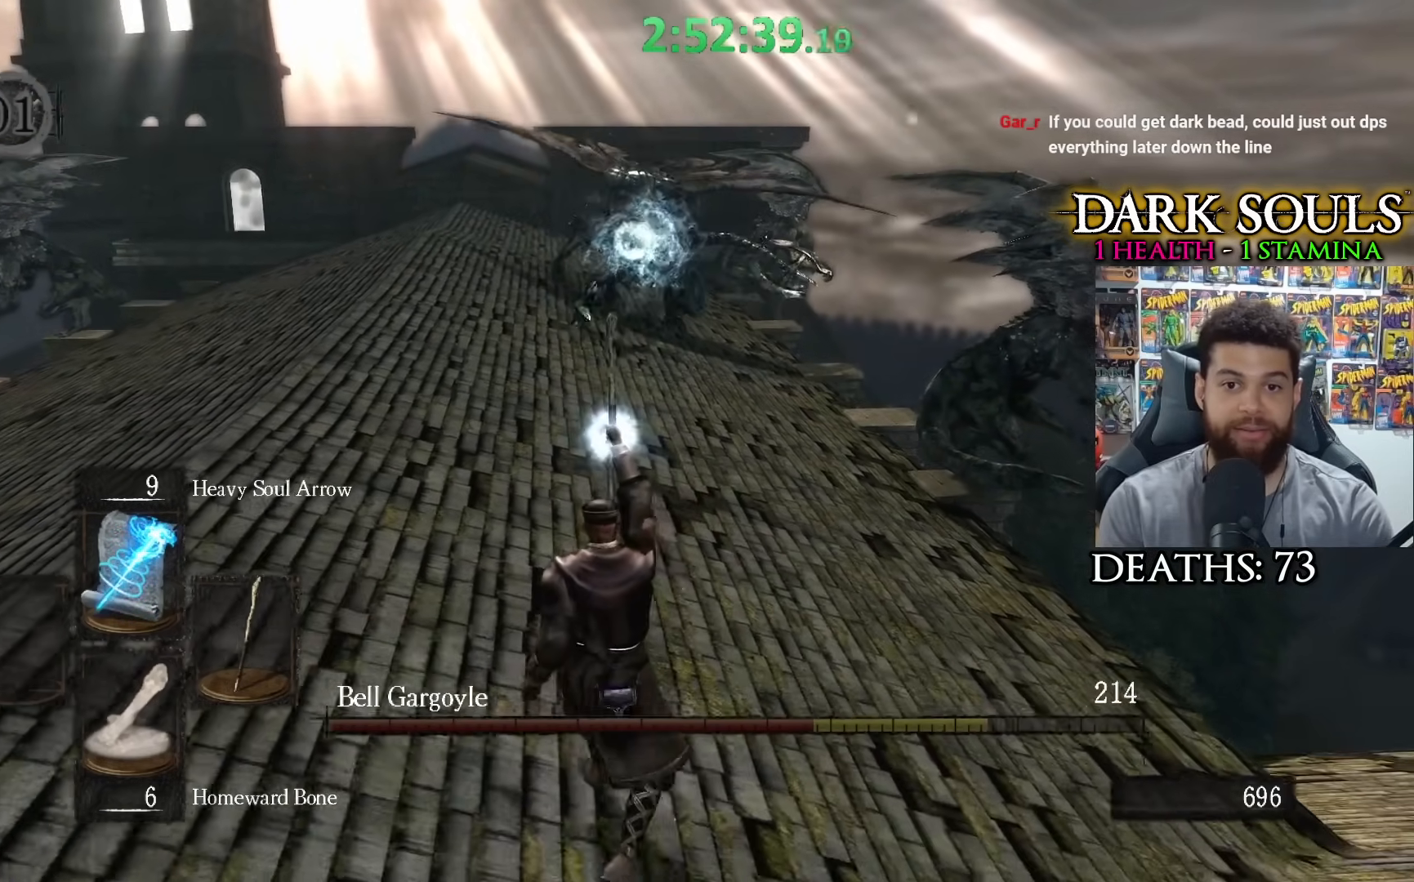
{"buttons": [], "left_stick": "center", "right_stick": "center", "events": []}
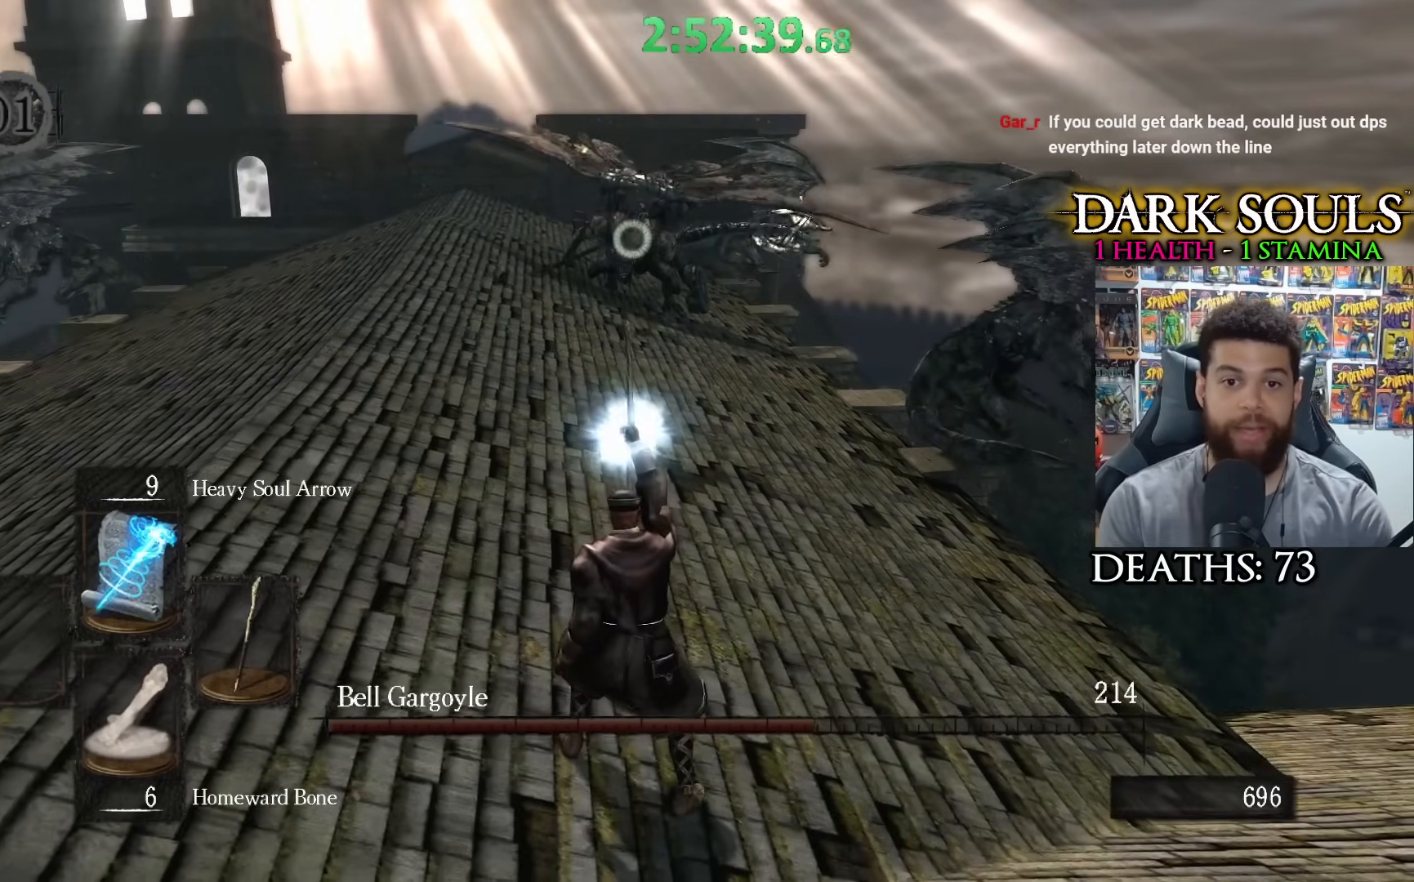
{"buttons": [], "left_stick": "center", "right_stick": "center", "events": []}
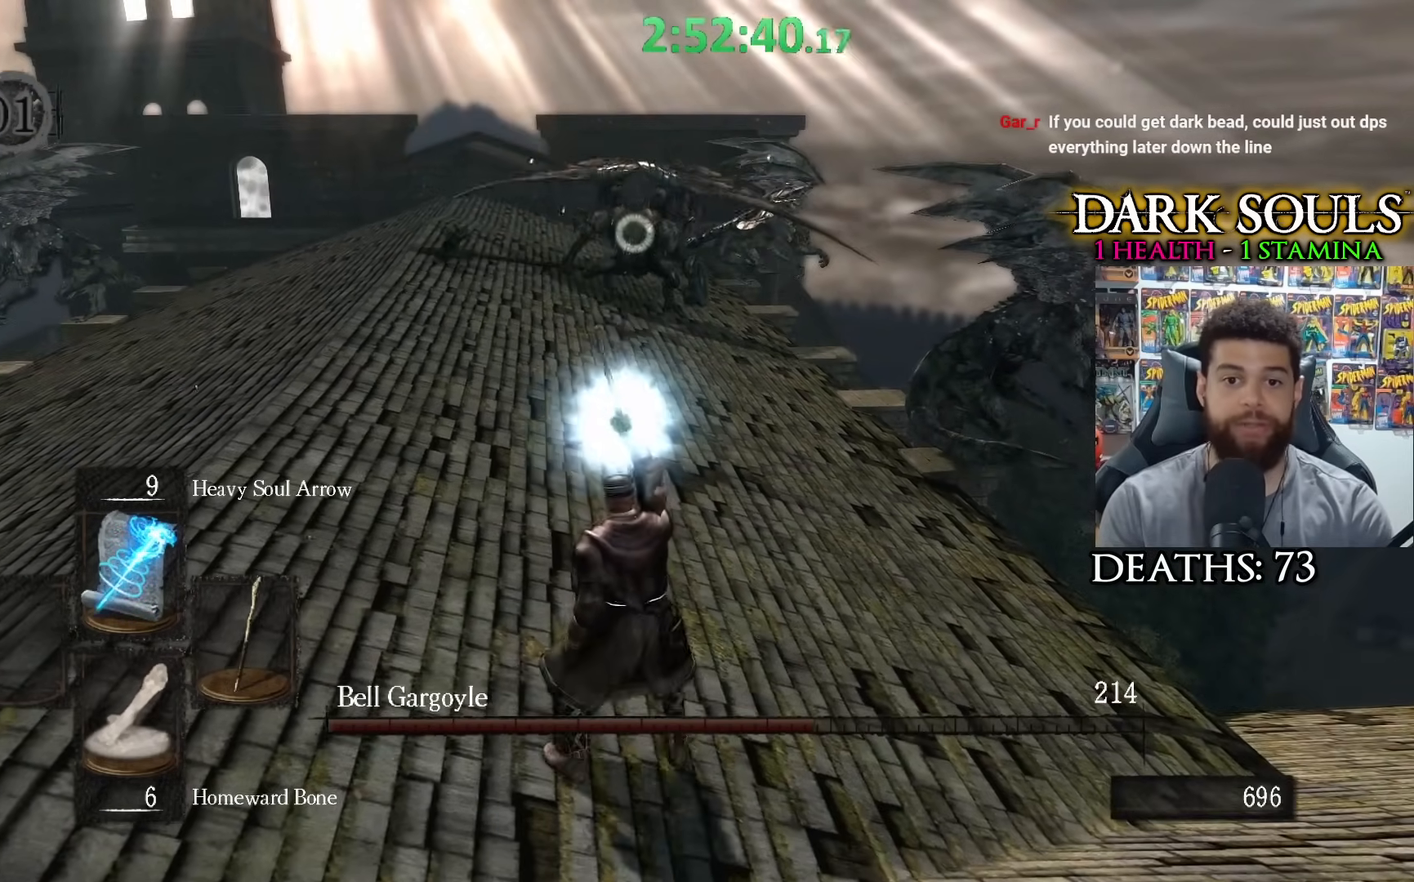
{"buttons": [], "left_stick": "center", "right_stick": "center", "events": []}
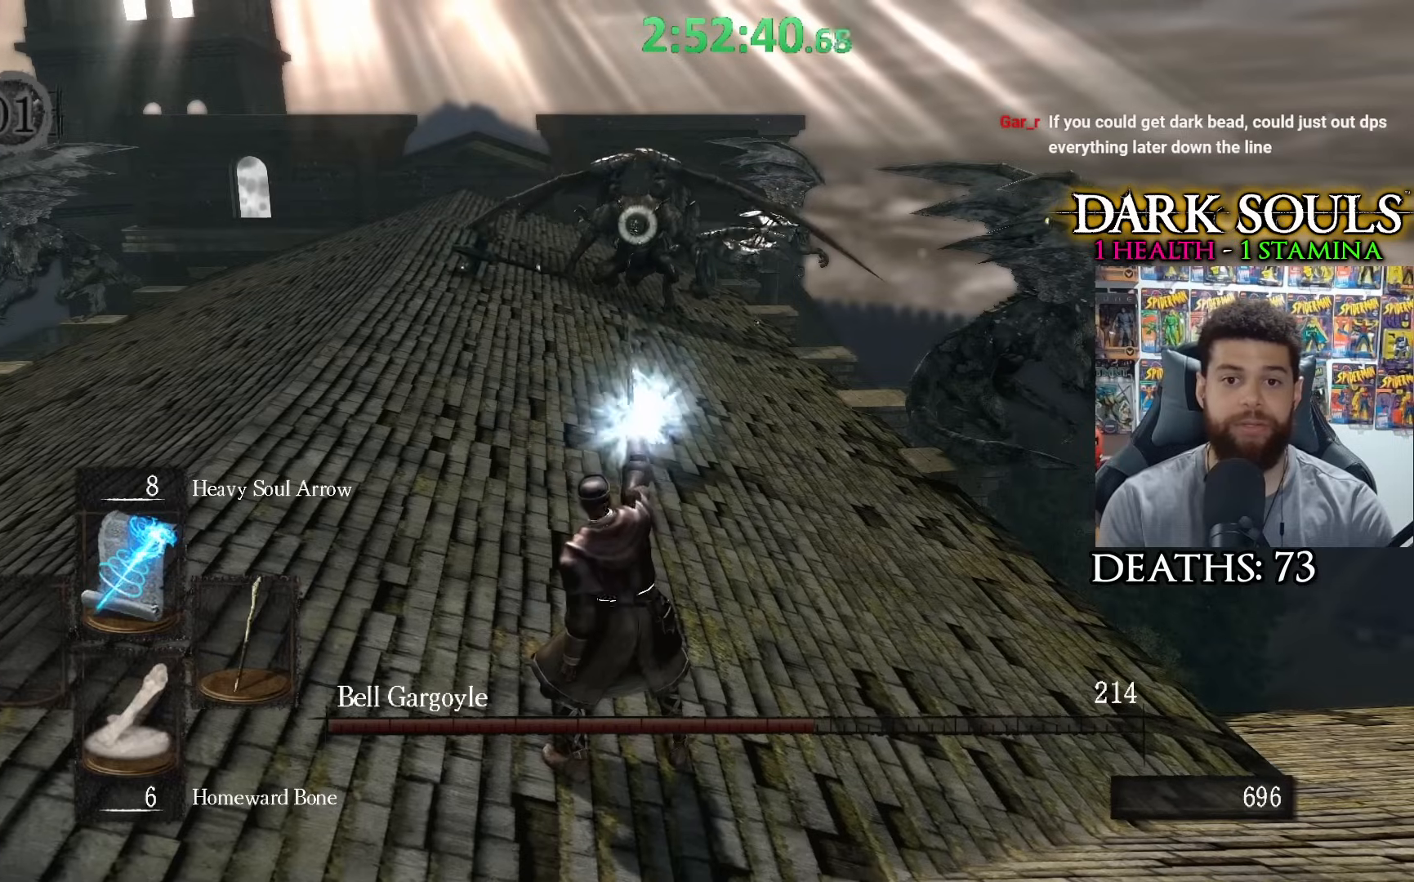
{"buttons": [], "left_stick": "center", "right_stick": "center", "events": []}
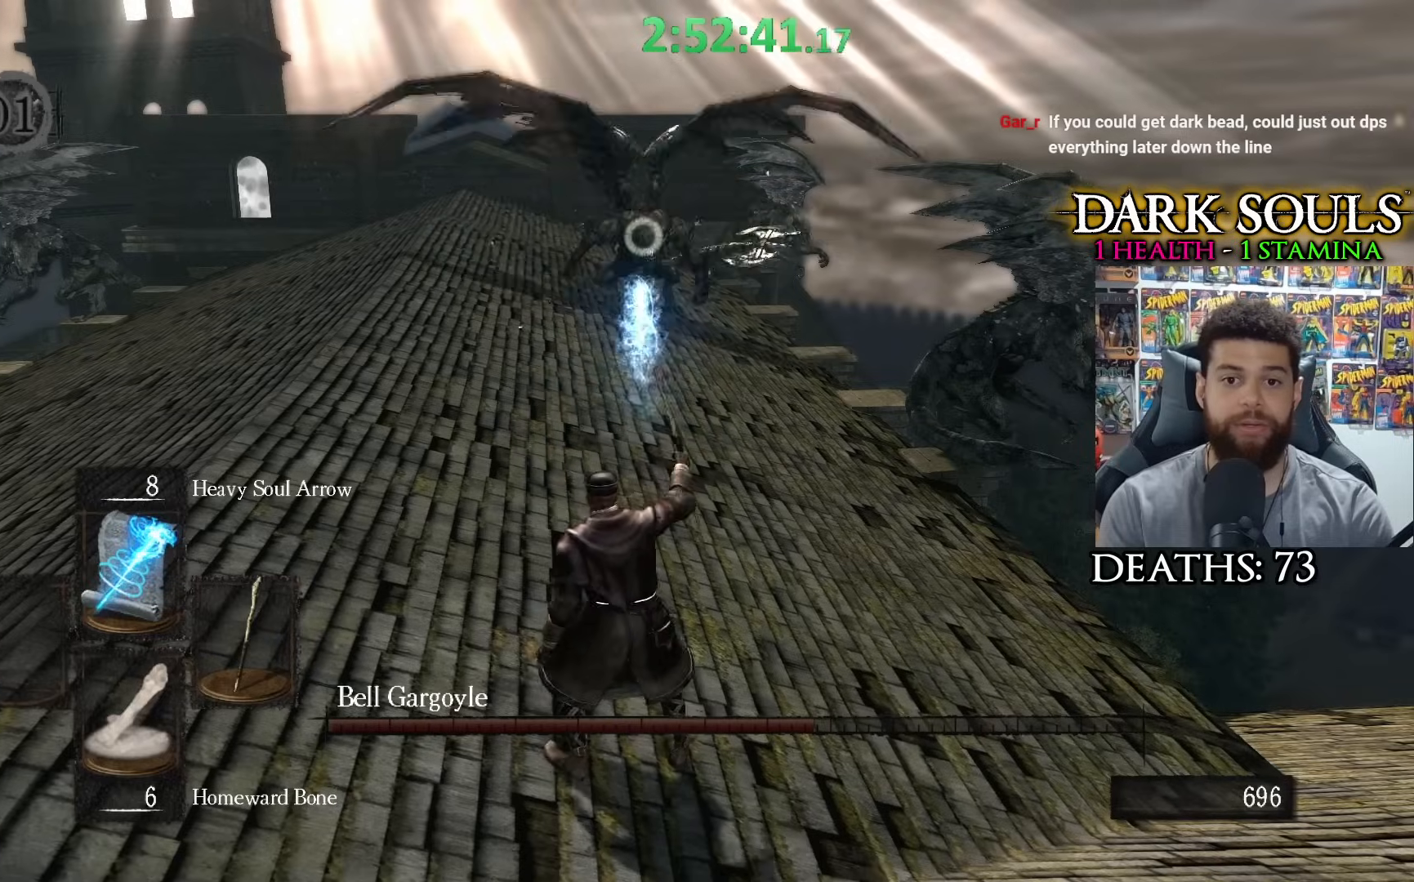
{"buttons": [], "left_stick": "down-left", "right_stick": "center", "events": [[167, "R1", "down"], [250, "R1", "up"], [367, "left_stick", "down-left"]]}
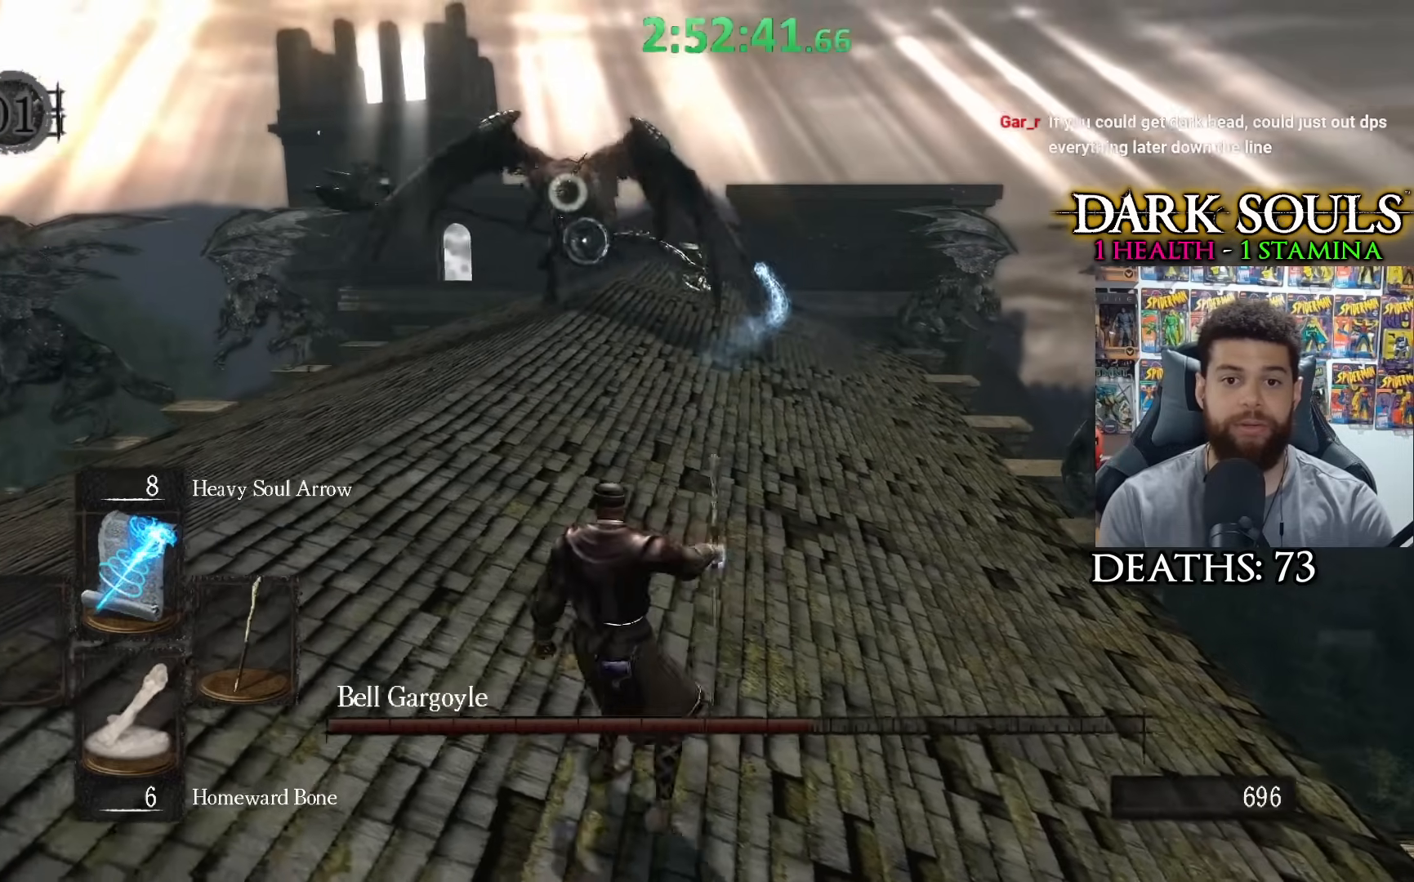
{"buttons": [], "left_stick": "center", "right_stick": "center", "events": [[117, "left_stick", "center"]]}
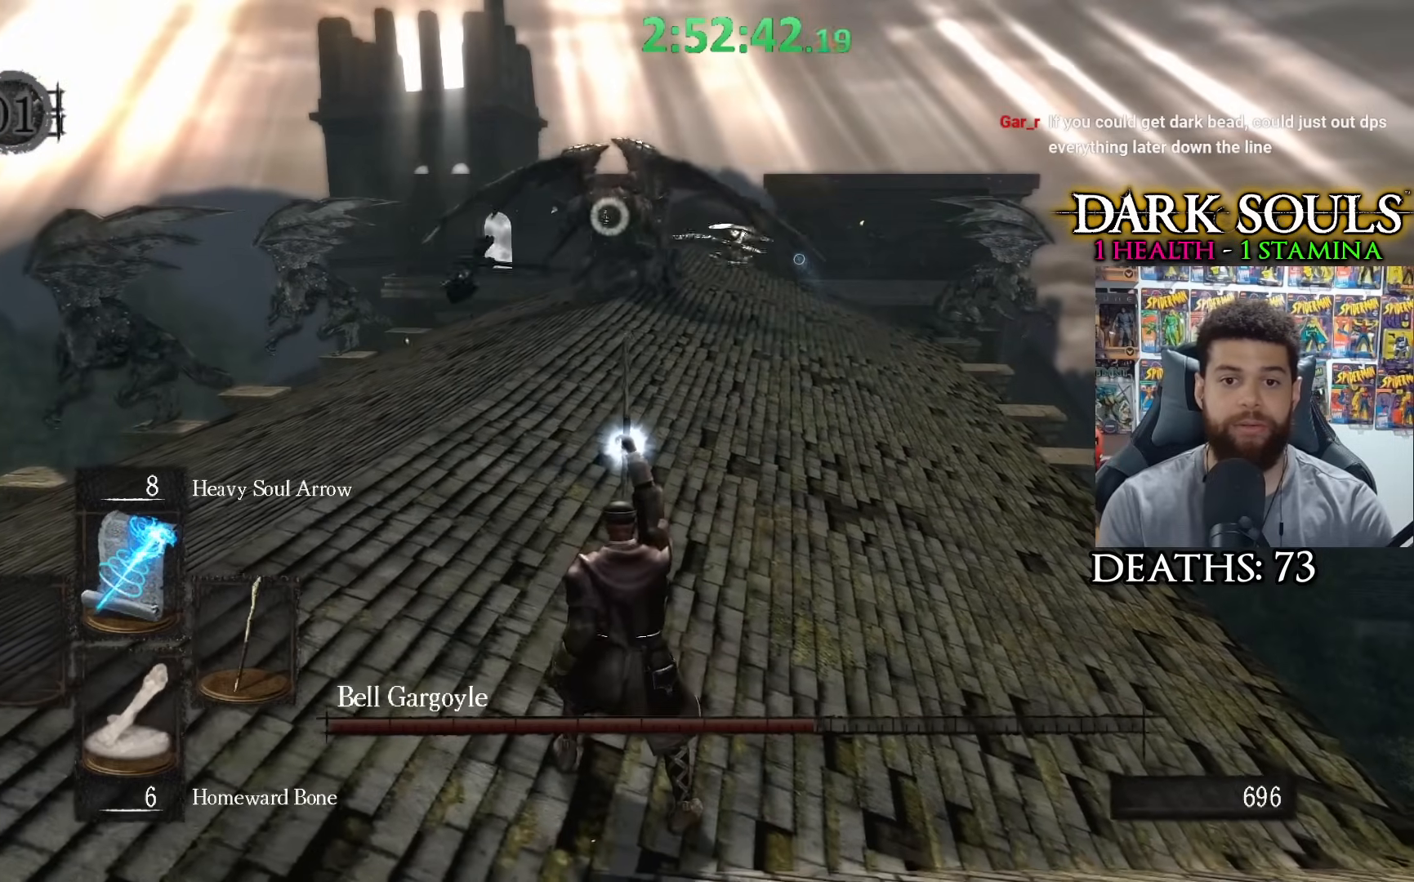
{"buttons": [], "left_stick": "center", "right_stick": "center", "events": []}
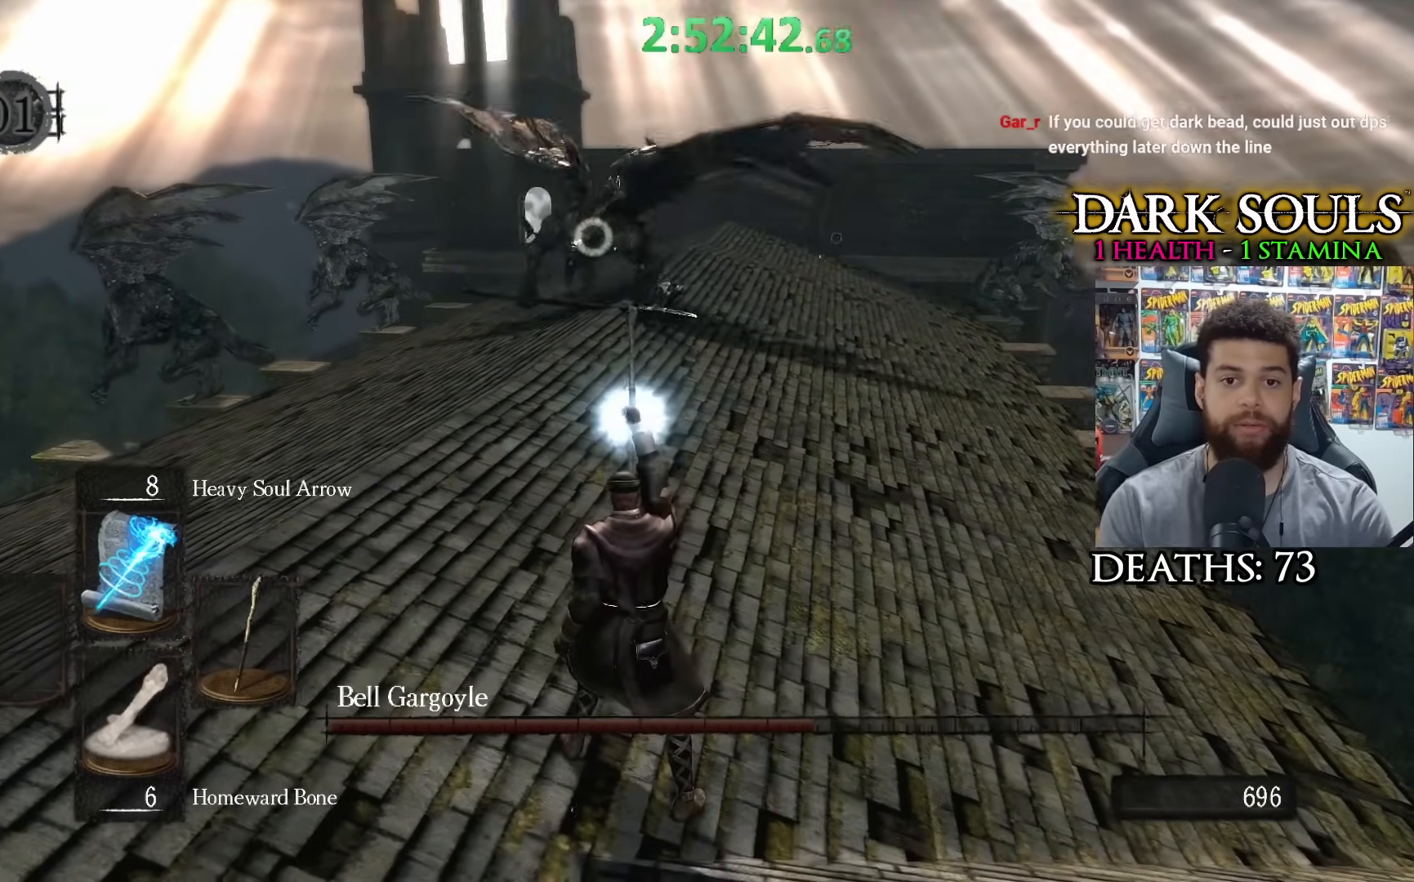
{"buttons": [], "left_stick": "center", "right_stick": "center", "events": []}
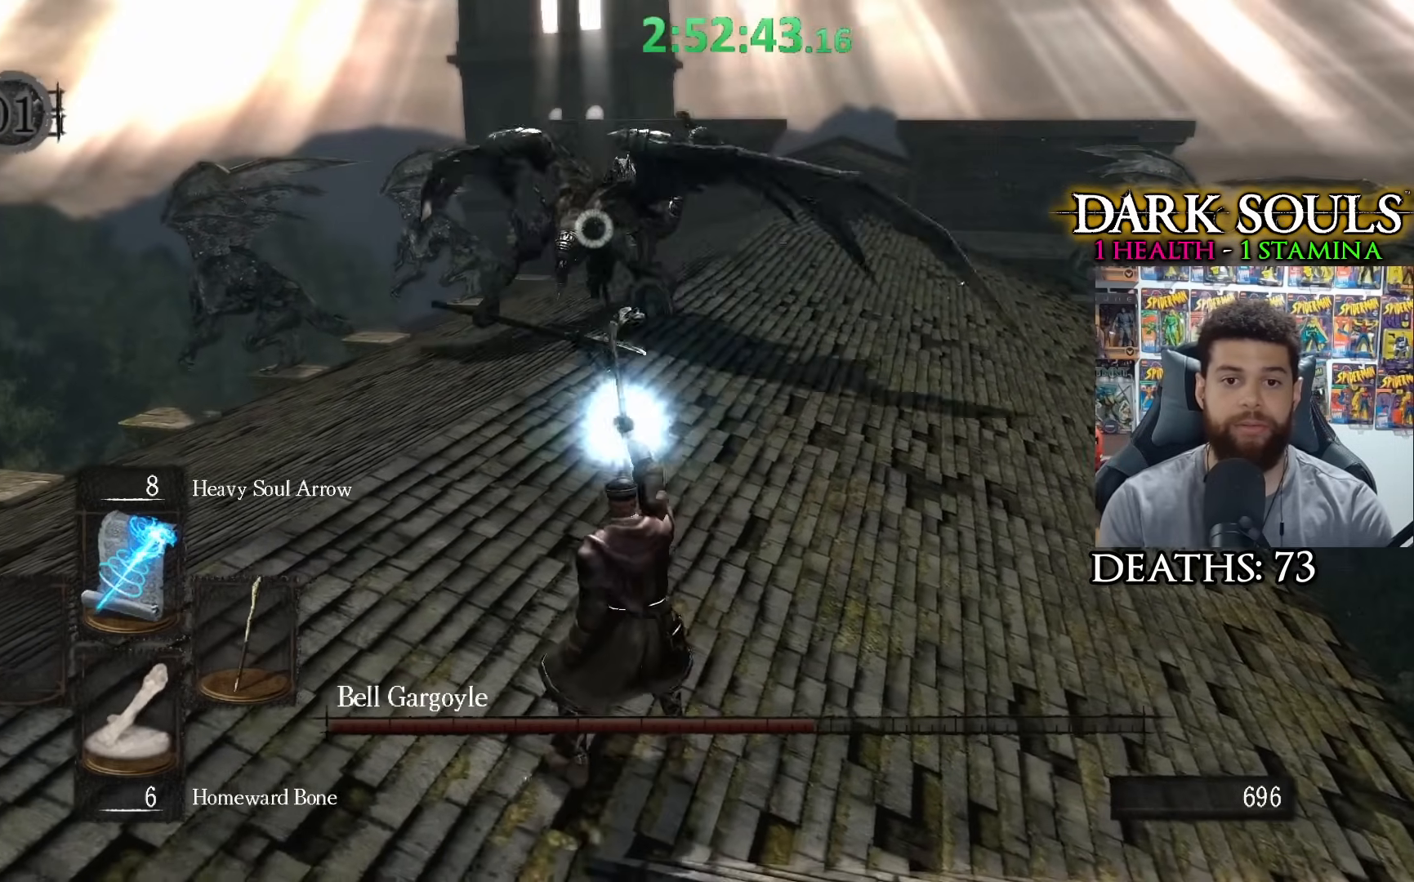
{"buttons": [], "left_stick": "down", "right_stick": "center", "events": [[100, "left_stick", "down"]]}
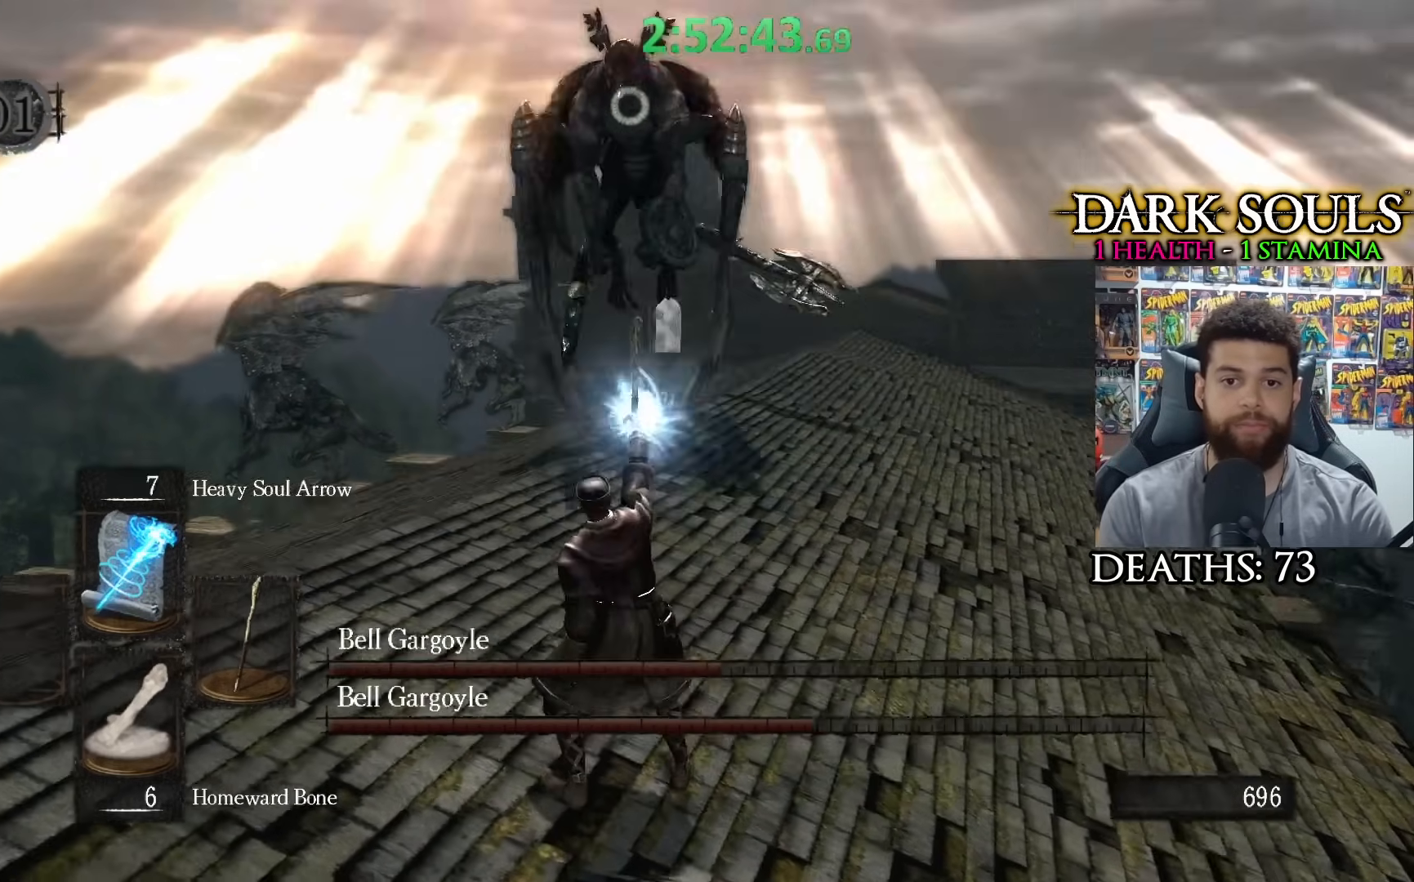
{"buttons": ["R3"], "left_stick": "down", "right_stick": "center", "events": [[400, "R3", "down"]]}
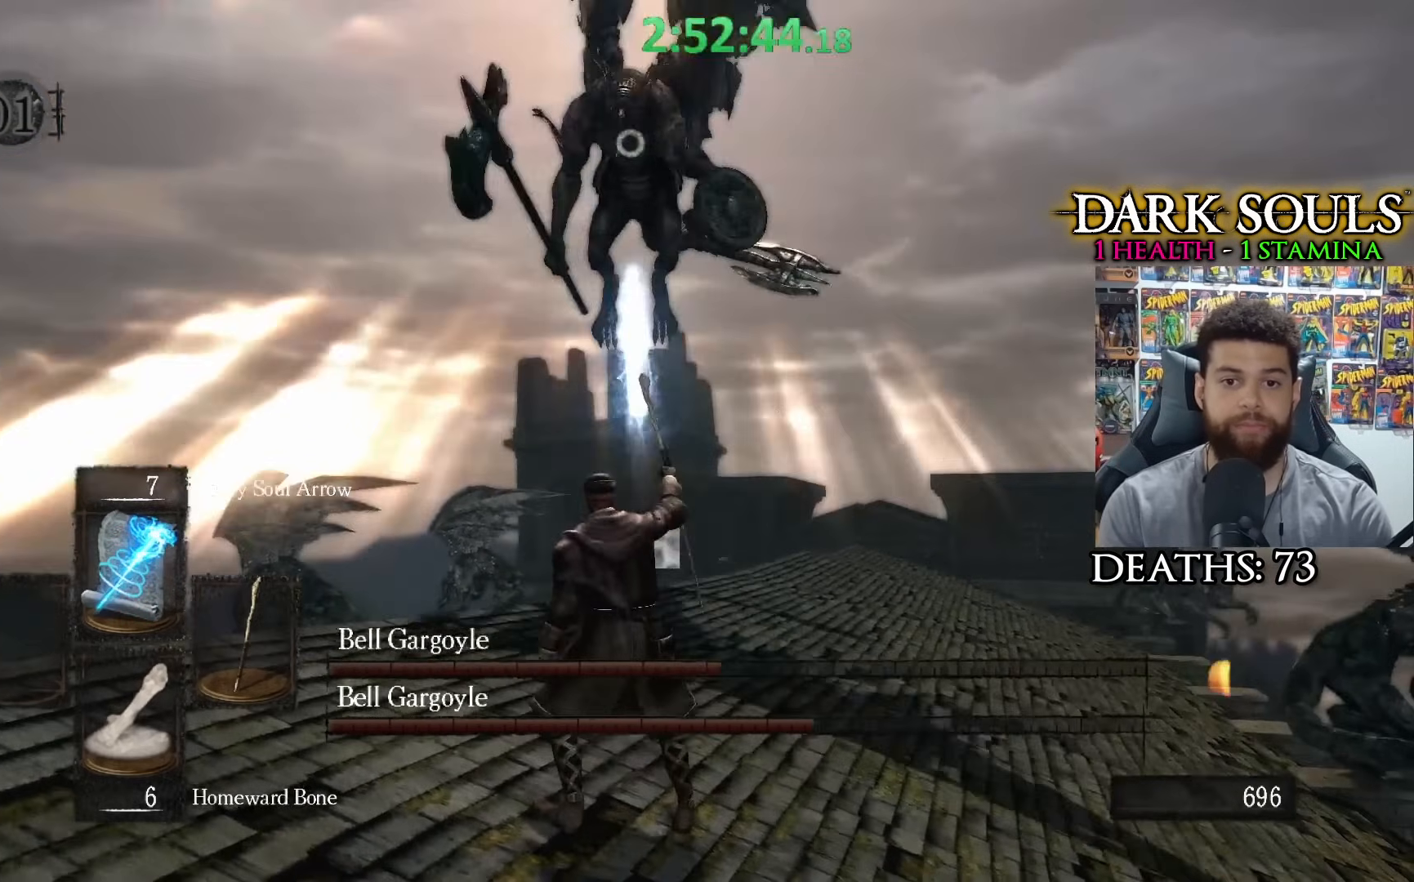
{"buttons": [], "left_stick": "down", "right_stick": "center", "events": [[33, "R3", "up"]]}